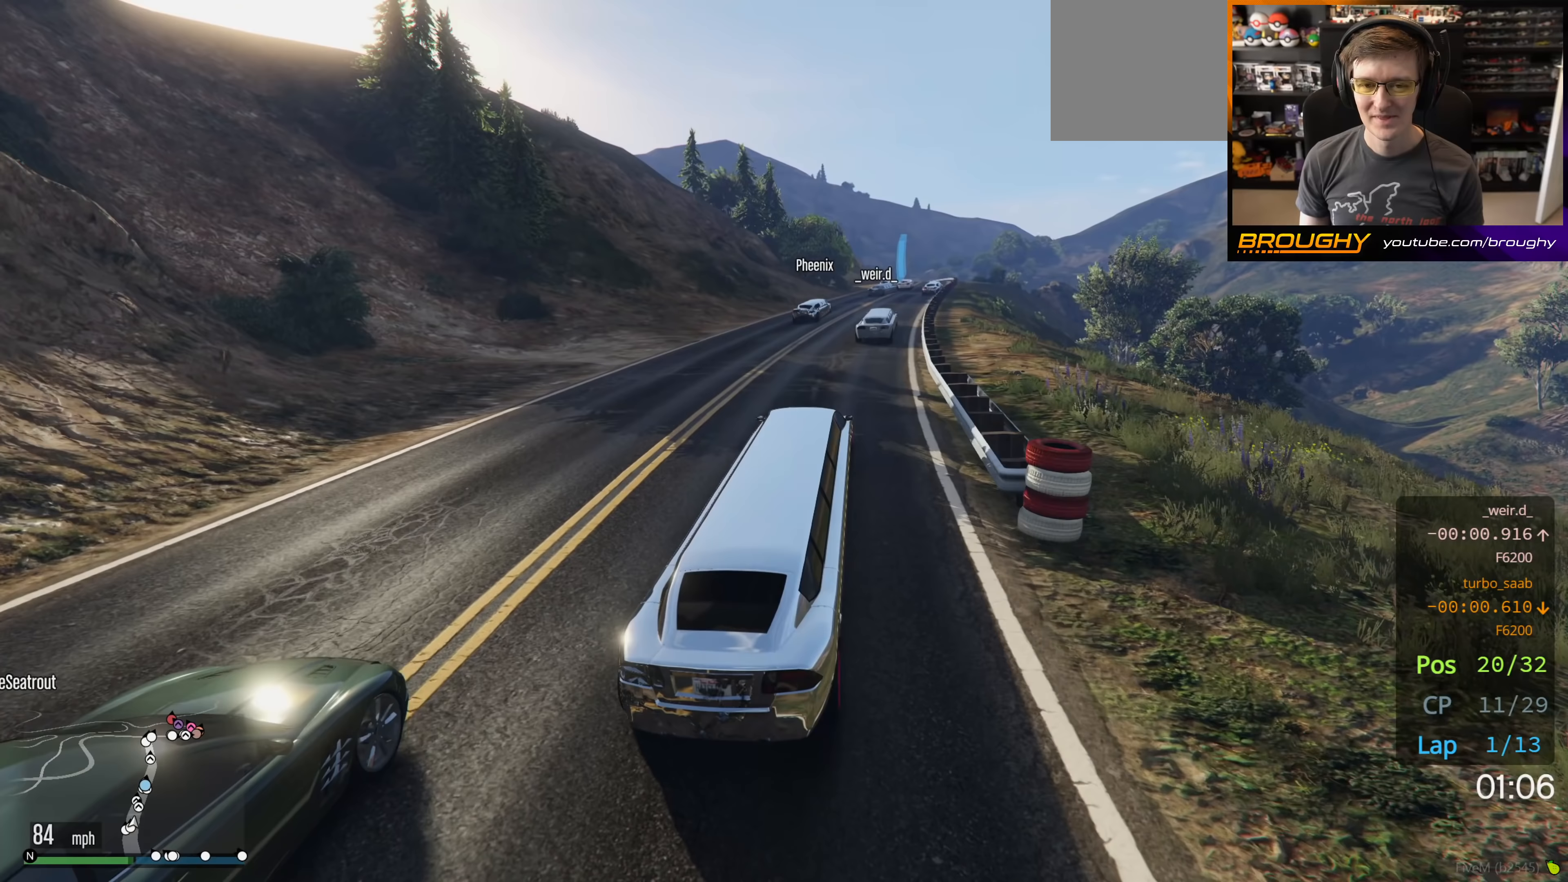
Gameplay with a controller (Xbox layout); each line is a JSON object with the inputs held at the frame after it. "events" lists button and stick changes between this image and that frame as [ms after this image, input, new state], when the widget could be followed in between.
{"buttons": ["R2"], "left_stick": "center", "right_stick": "center", "events": [[217, "left_stick", "right"], [350, "left_stick", "center"]]}
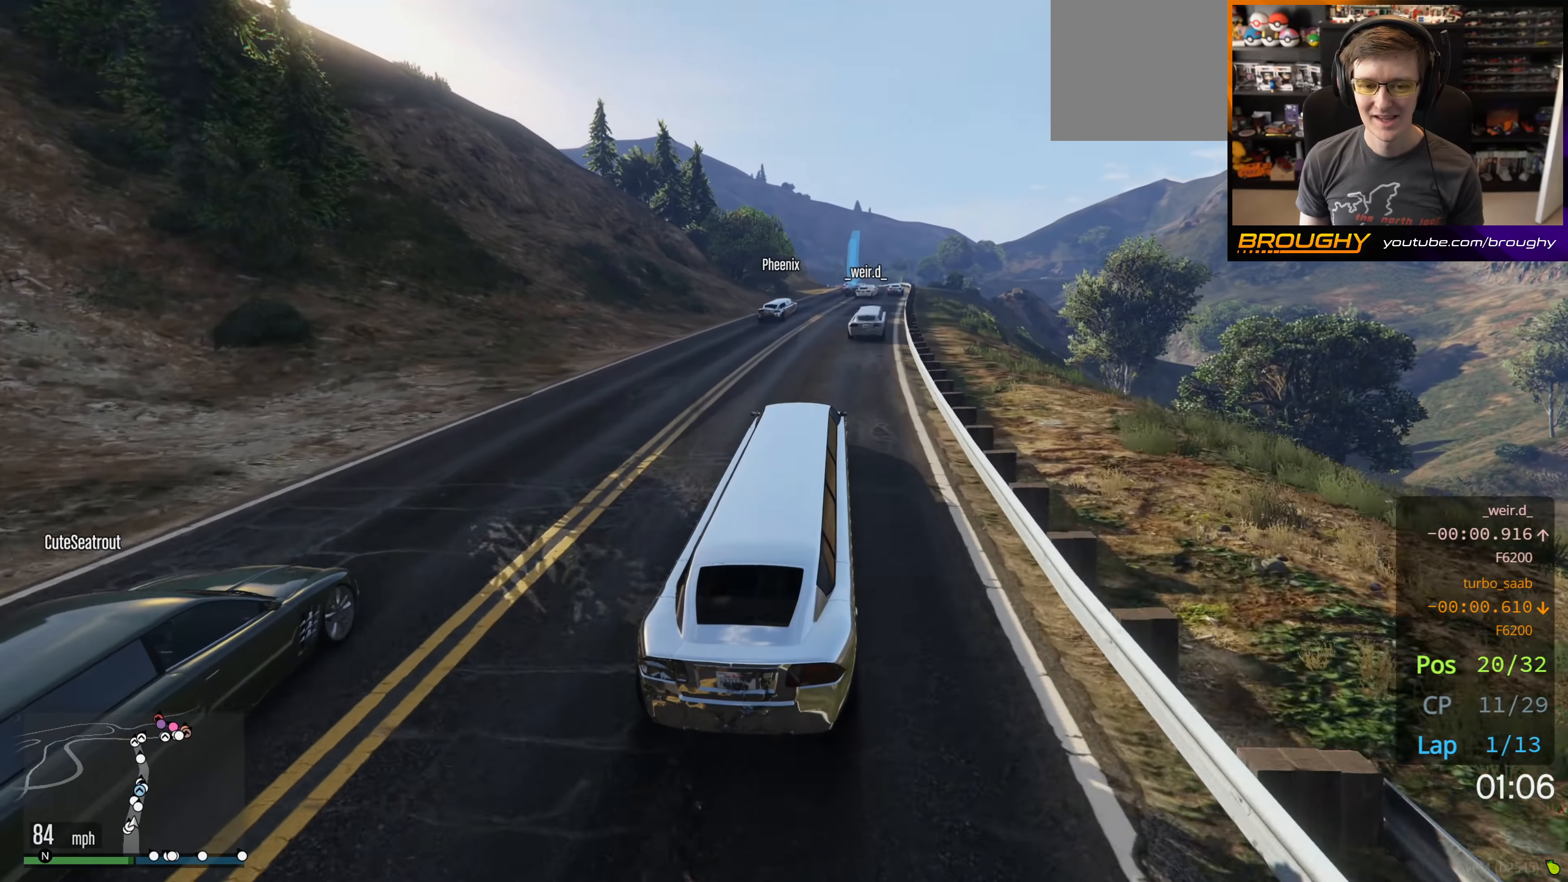
{"buttons": ["R2"], "left_stick": "right", "right_stick": "center", "events": [[167, "left_stick", "right"], [300, "left_stick", "center"], [467, "left_stick", "right"]]}
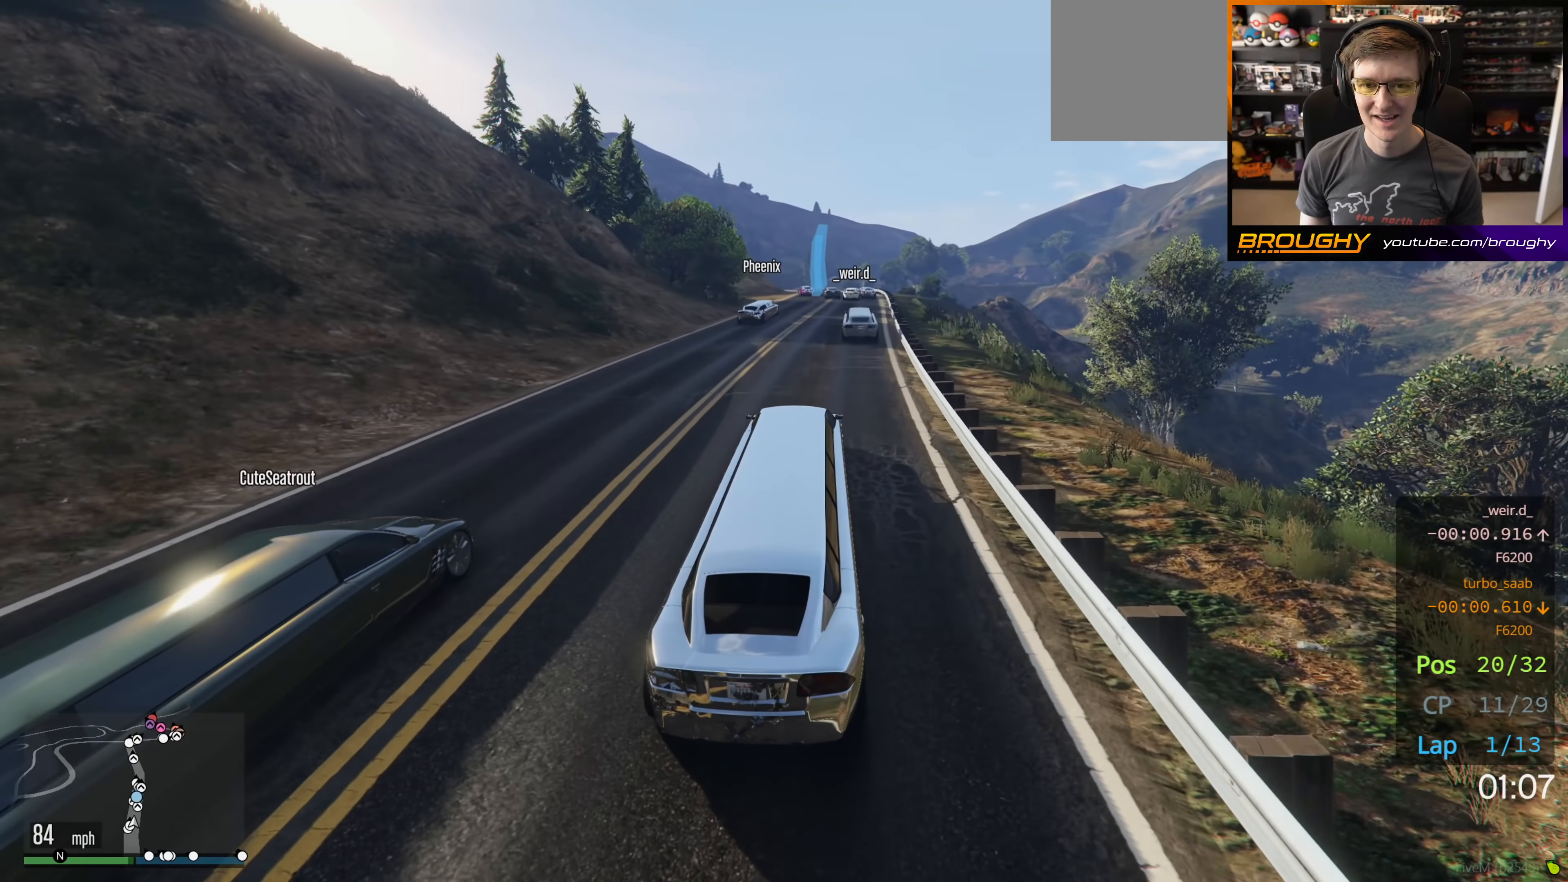
{"buttons": ["R2"], "left_stick": "center", "right_stick": "center", "events": [[100, "left_stick", "center"]]}
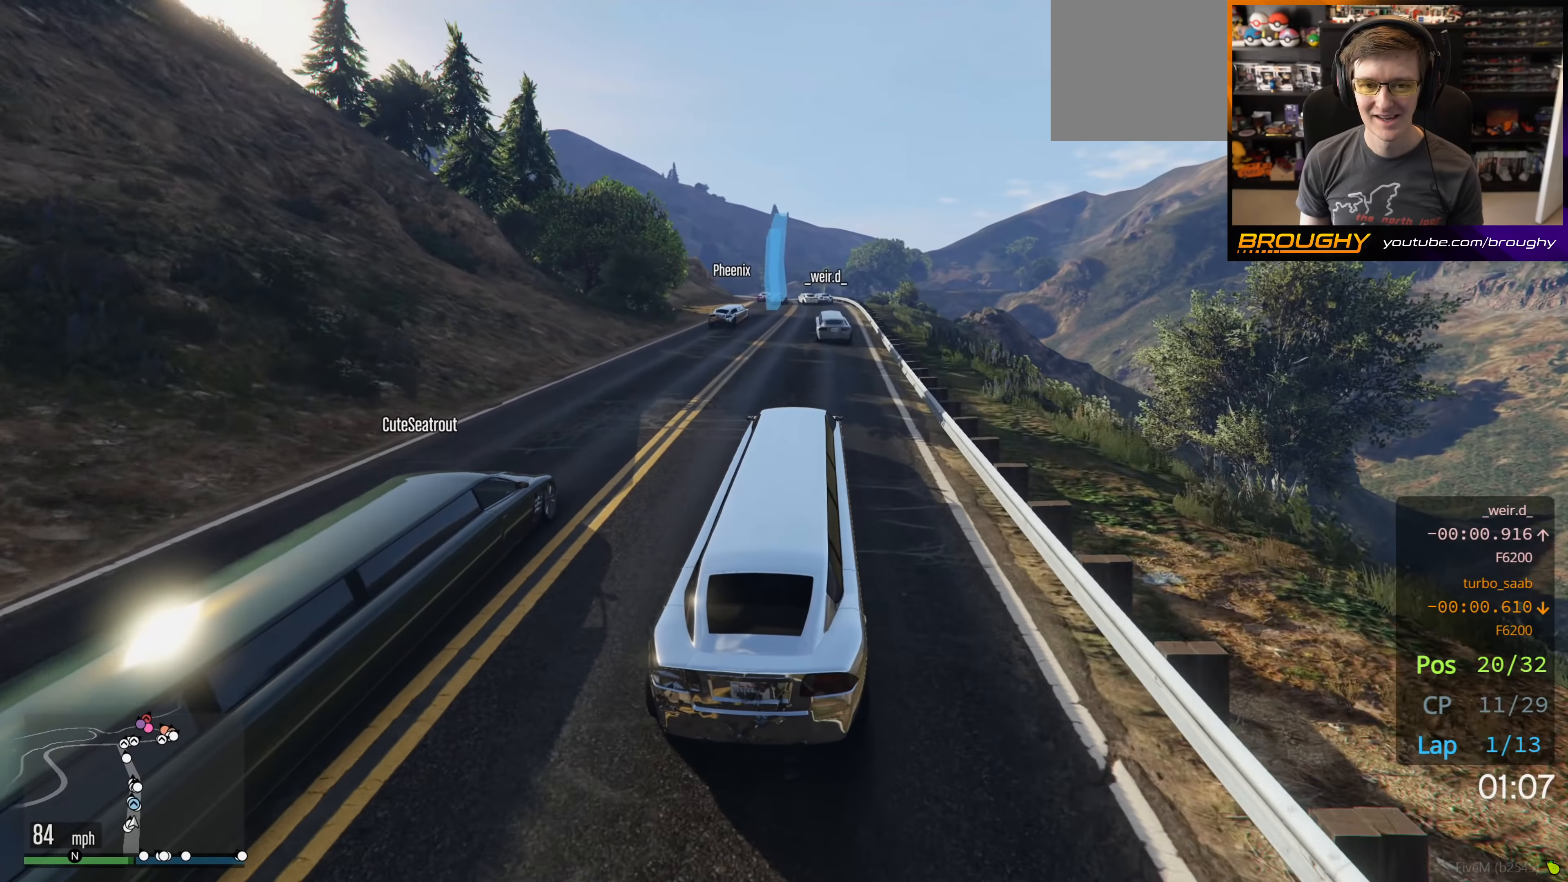
{"buttons": ["R2"], "left_stick": "center", "right_stick": "center", "events": []}
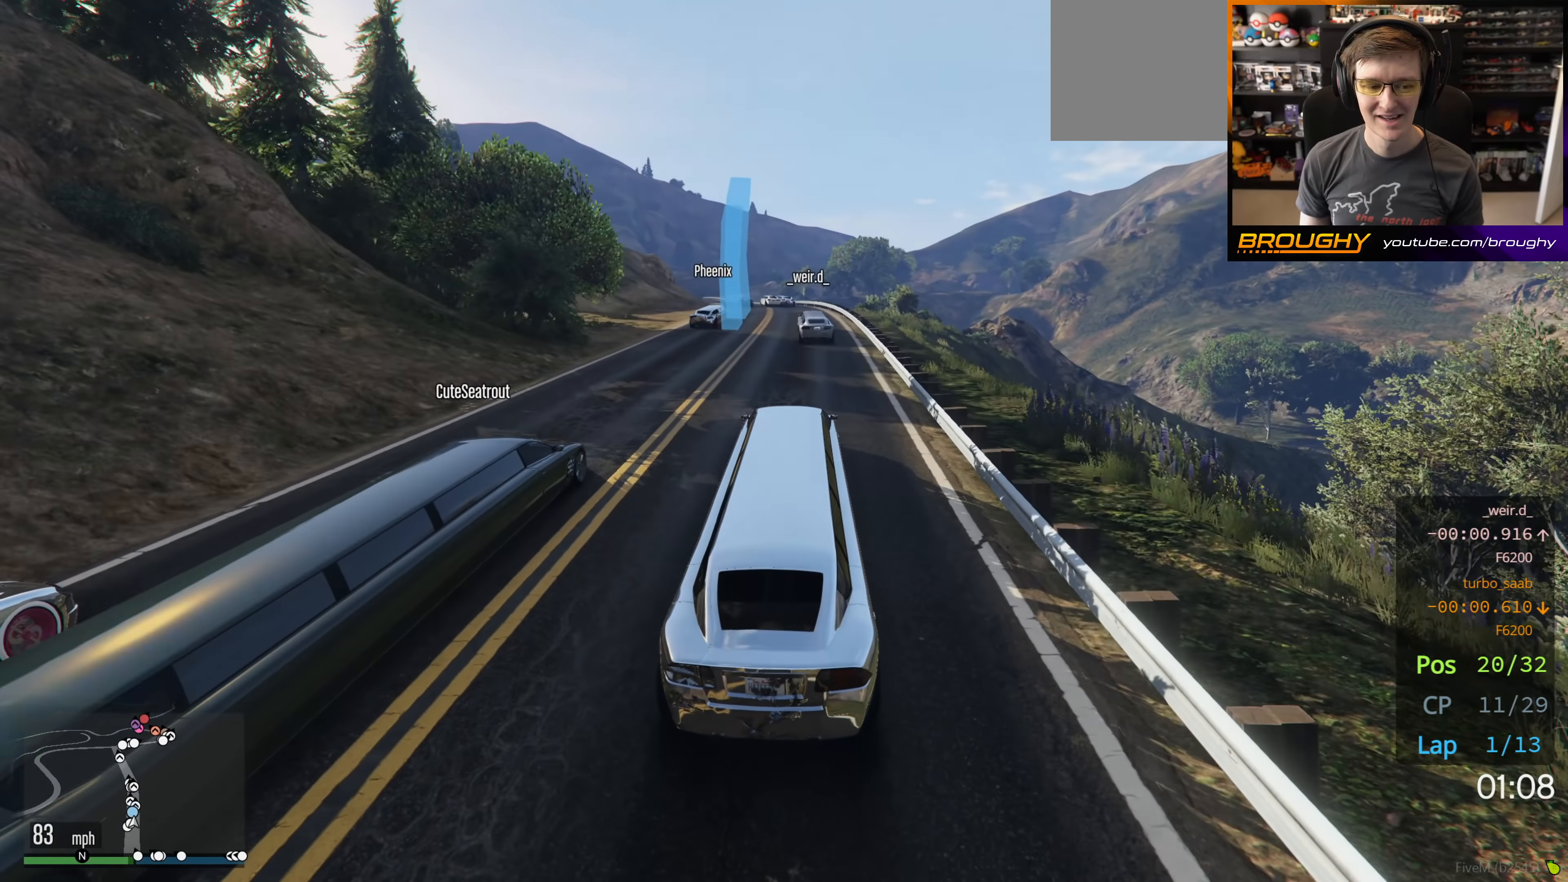
{"buttons": ["R2"], "left_stick": "center", "right_stick": "center", "events": [[33, "left_stick", "up-left"], [133, "left_stick", "center"], [333, "left_stick", "up-left"], [467, "left_stick", "center"]]}
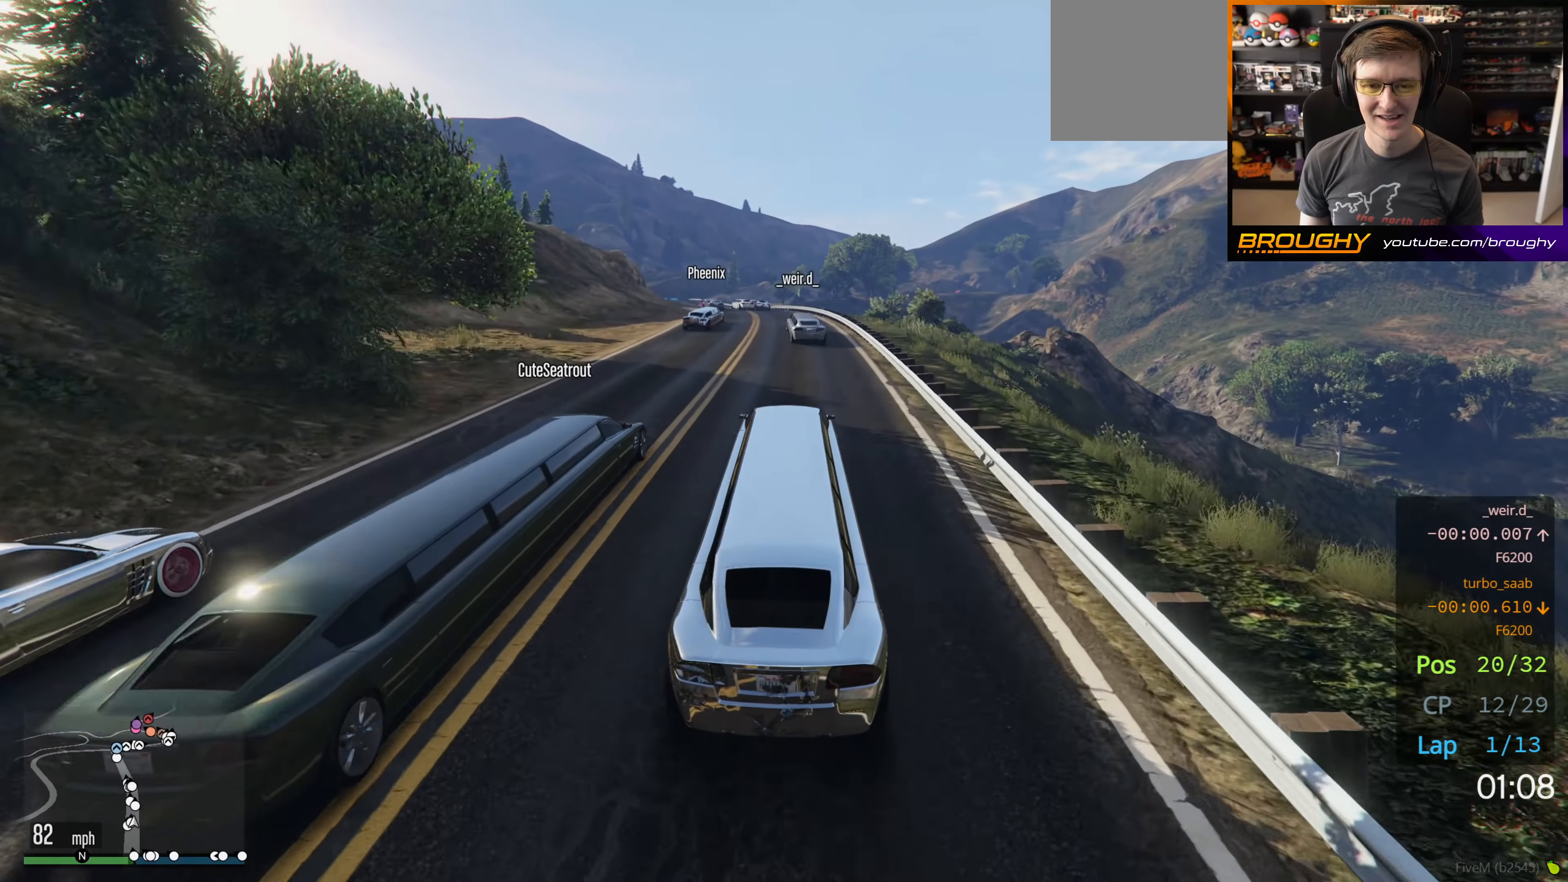
{"buttons": ["R2"], "left_stick": "center", "right_stick": "center", "events": []}
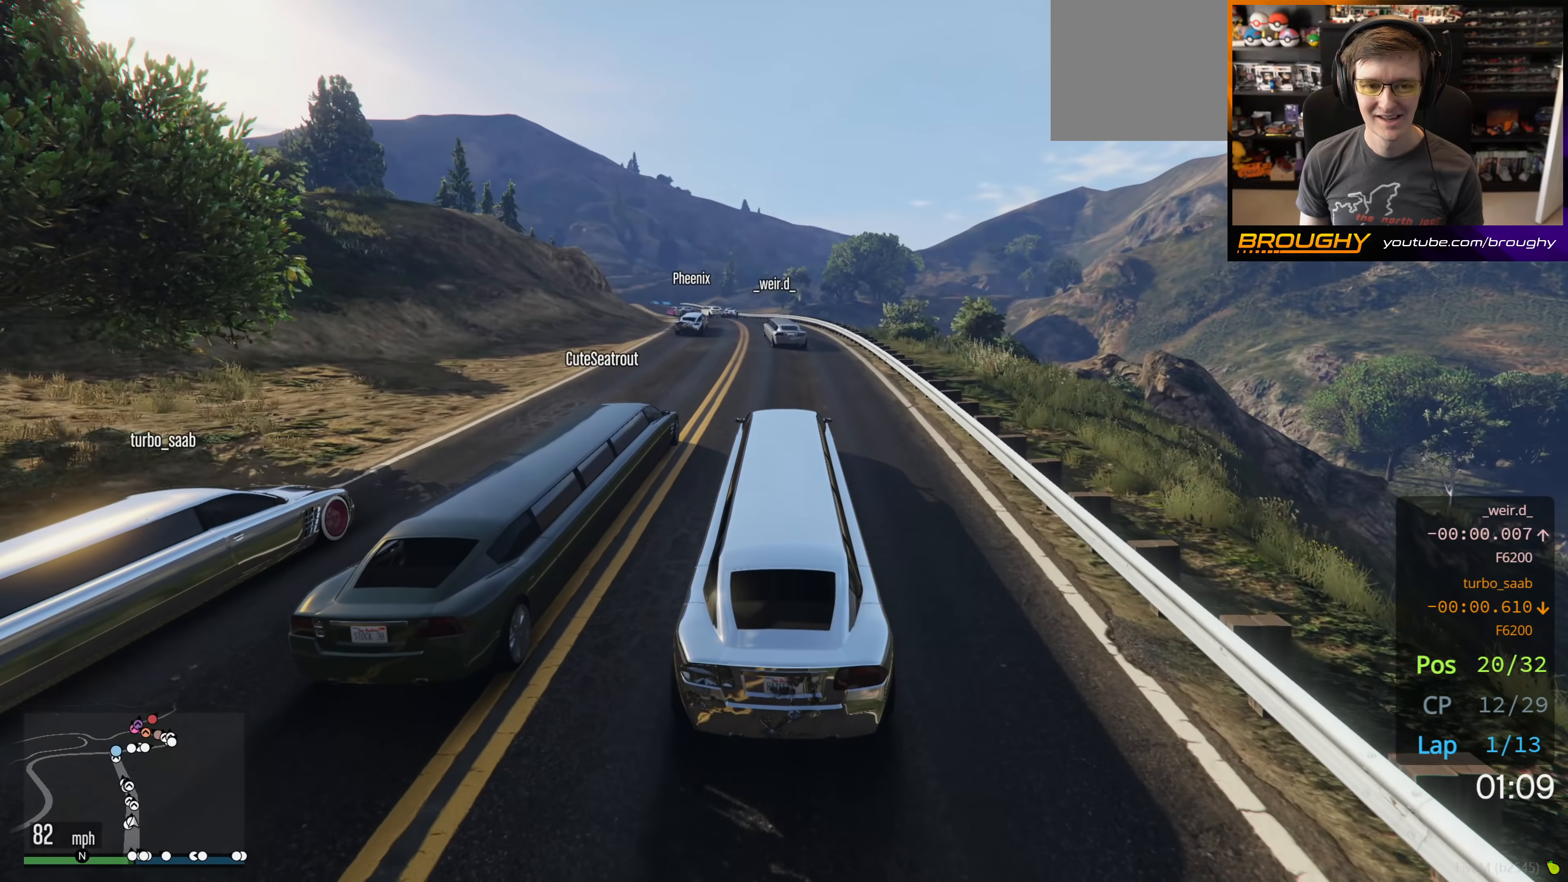
{"buttons": ["R2"], "left_stick": "up-left", "right_stick": "center", "events": [[417, "left_stick", "up-left"]]}
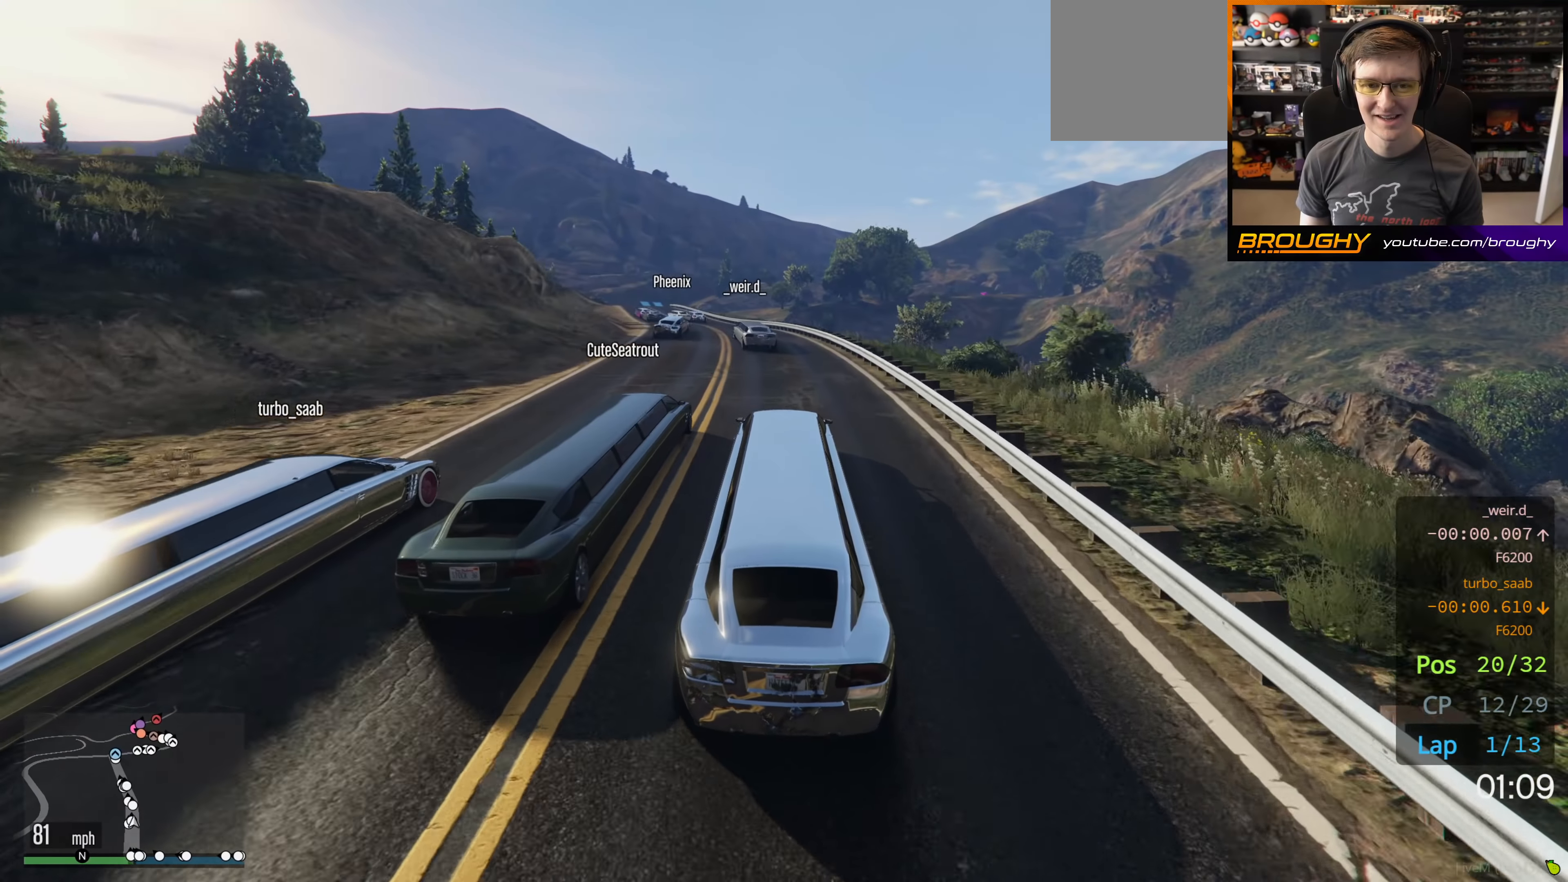
{"buttons": ["R2"], "left_stick": "up-left", "right_stick": "center", "events": [[50, "left_stick", "center"], [200, "left_stick", "up-left"], [333, "left_stick", "center"], [450, "left_stick", "up-left"]]}
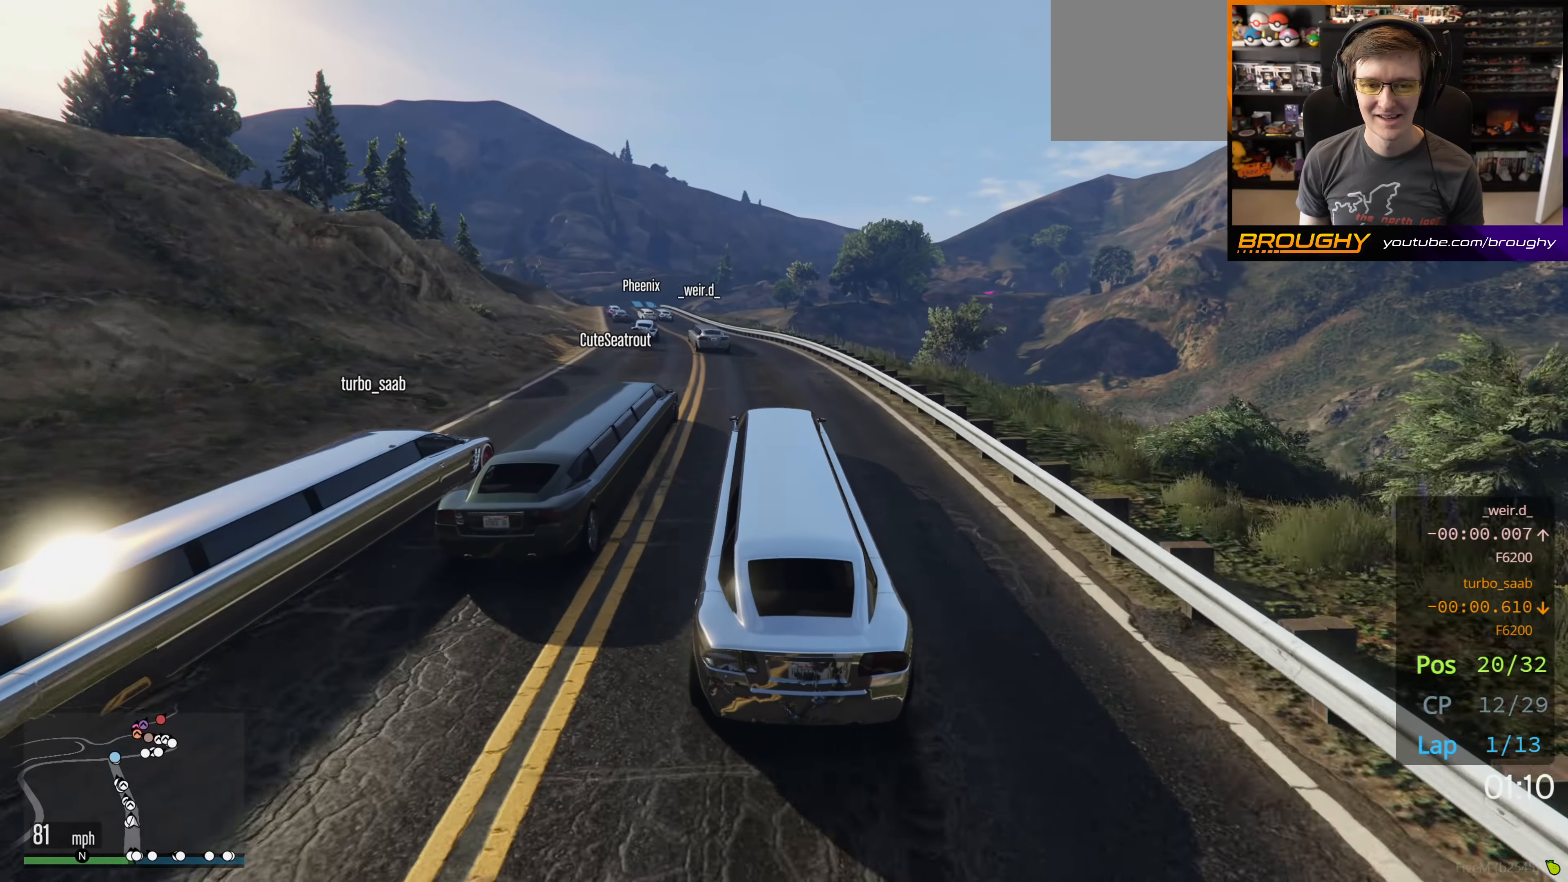
{"buttons": ["R2"], "left_stick": "center", "right_stick": "center", "events": [[100, "left_stick", "center"], [267, "left_stick", "up-left"], [417, "left_stick", "center"]]}
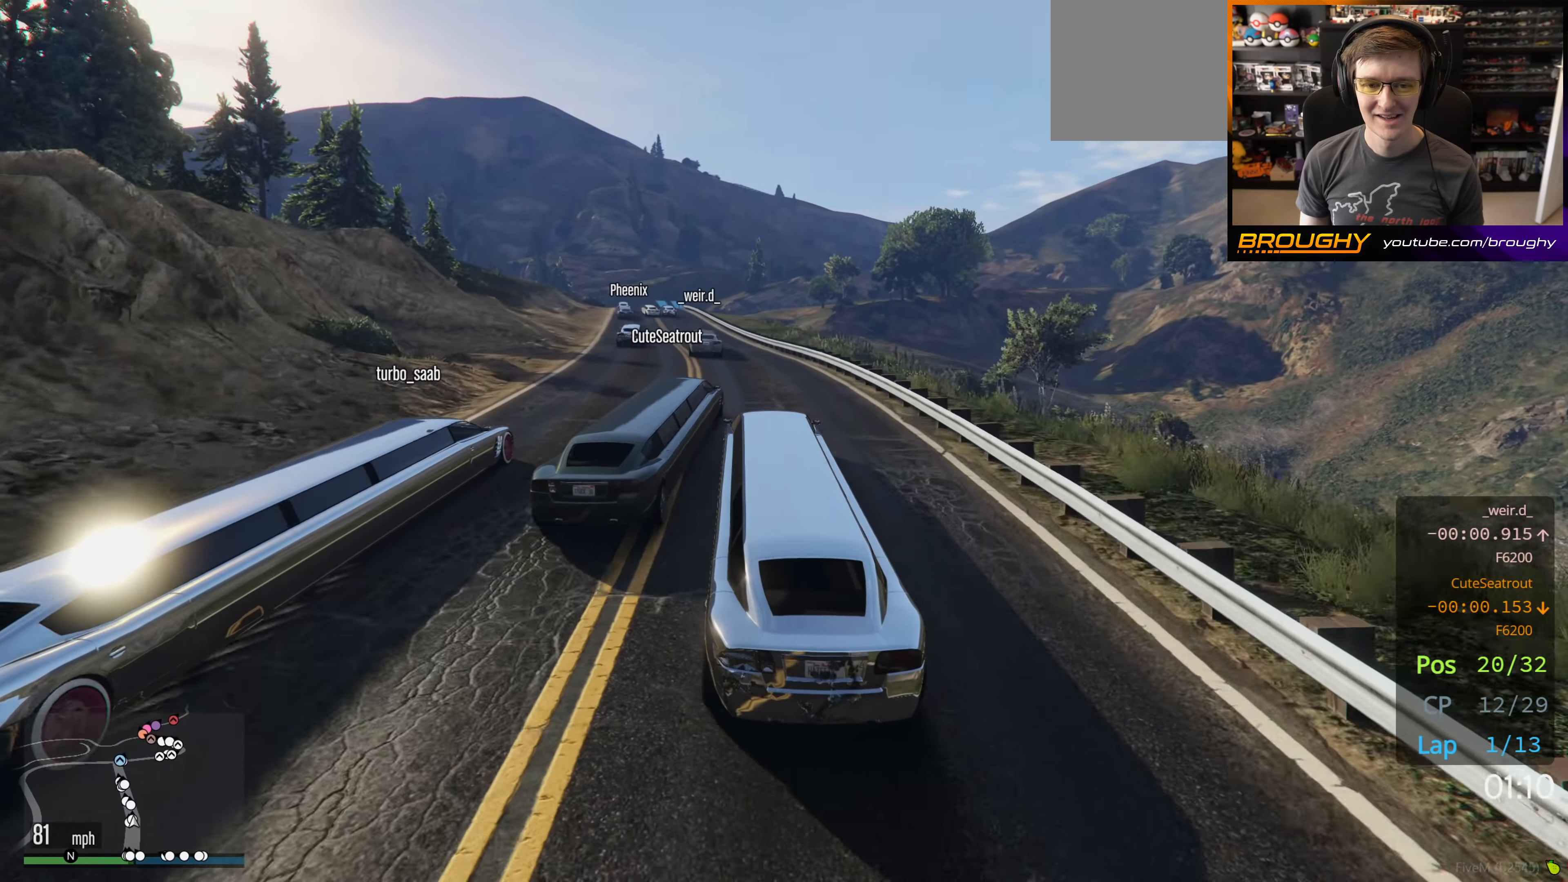
{"buttons": ["R2"], "left_stick": "up-left", "right_stick": "center", "events": [[333, "left_stick", "up-left"]]}
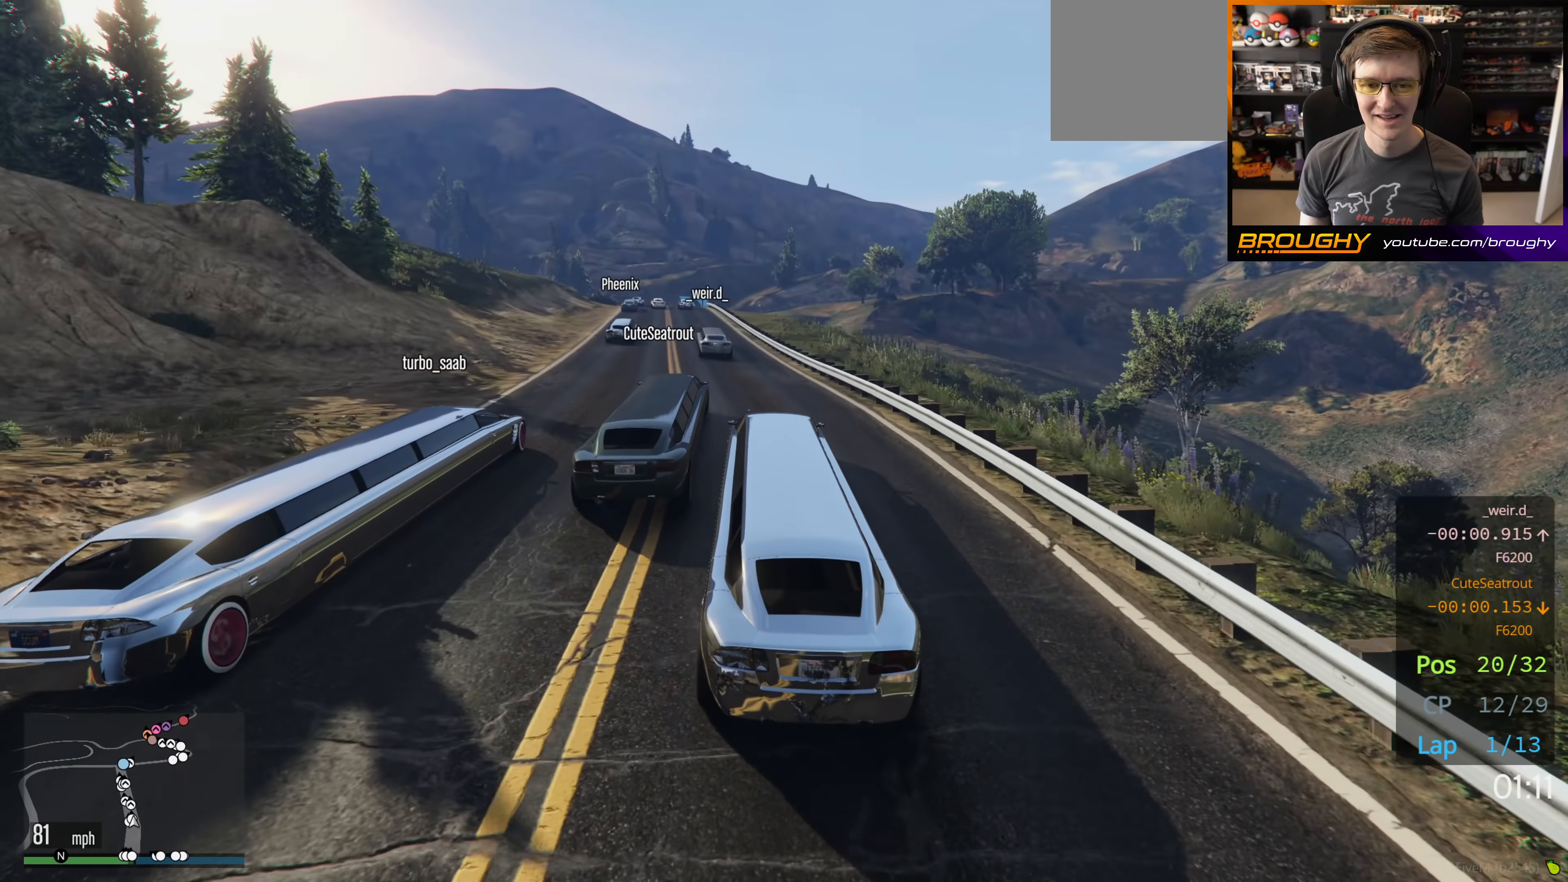
{"buttons": ["R2"], "left_stick": "center", "right_stick": "center", "events": [[17, "left_stick", "center"], [217, "left_stick", "up-left"], [400, "left_stick", "center"]]}
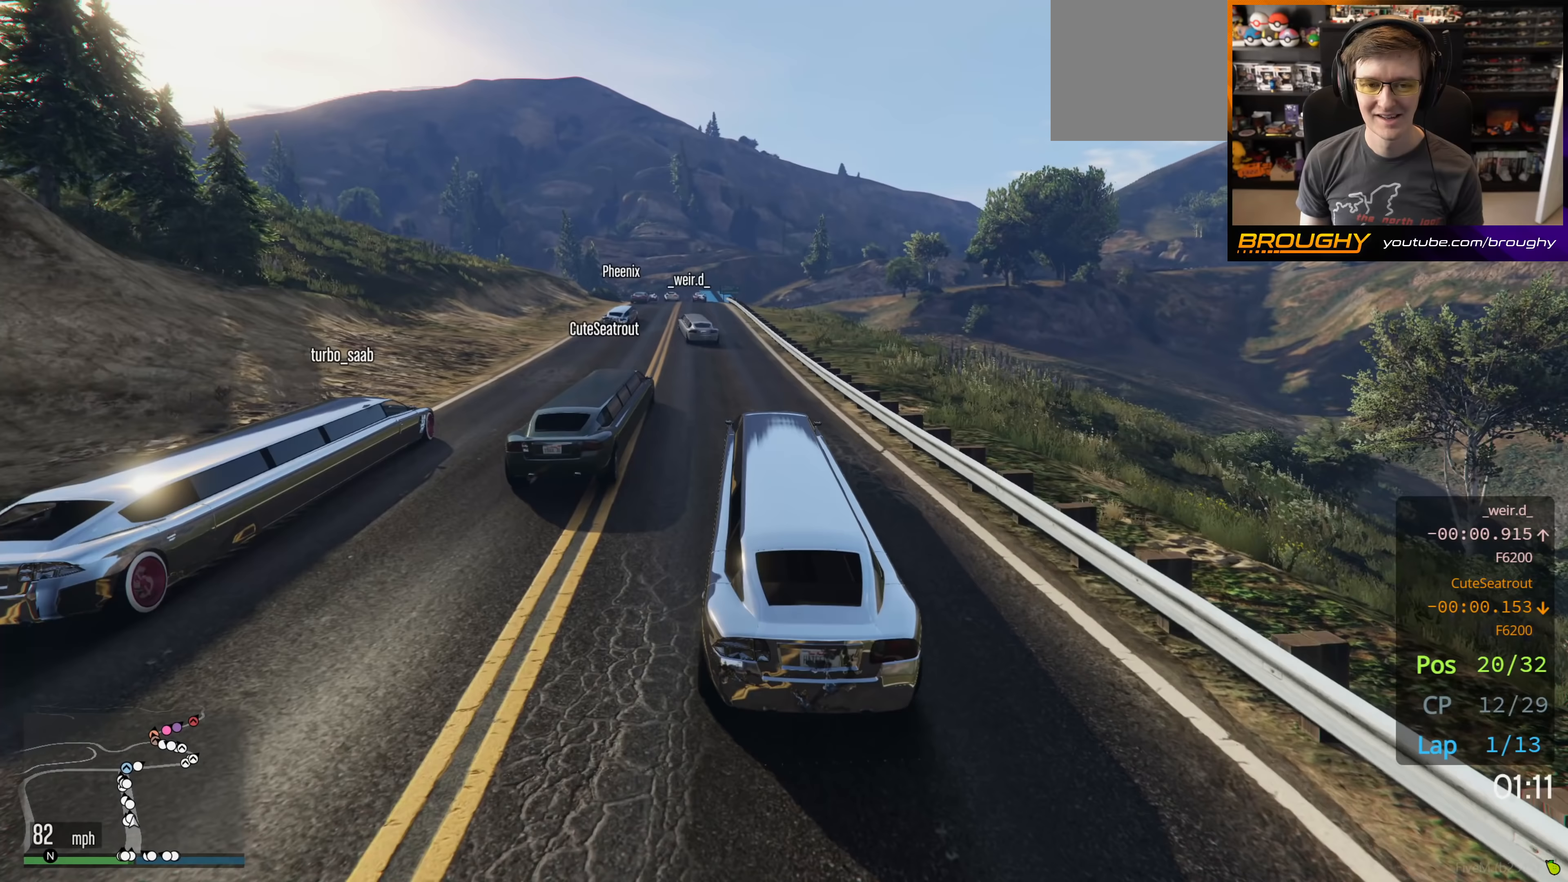
{"buttons": ["R2"], "left_stick": "center", "right_stick": "center", "events": [[67, "left_stick", "up-left"], [250, "left_stick", "center"], [333, "left_stick", "up-left"], [500, "left_stick", "center"]]}
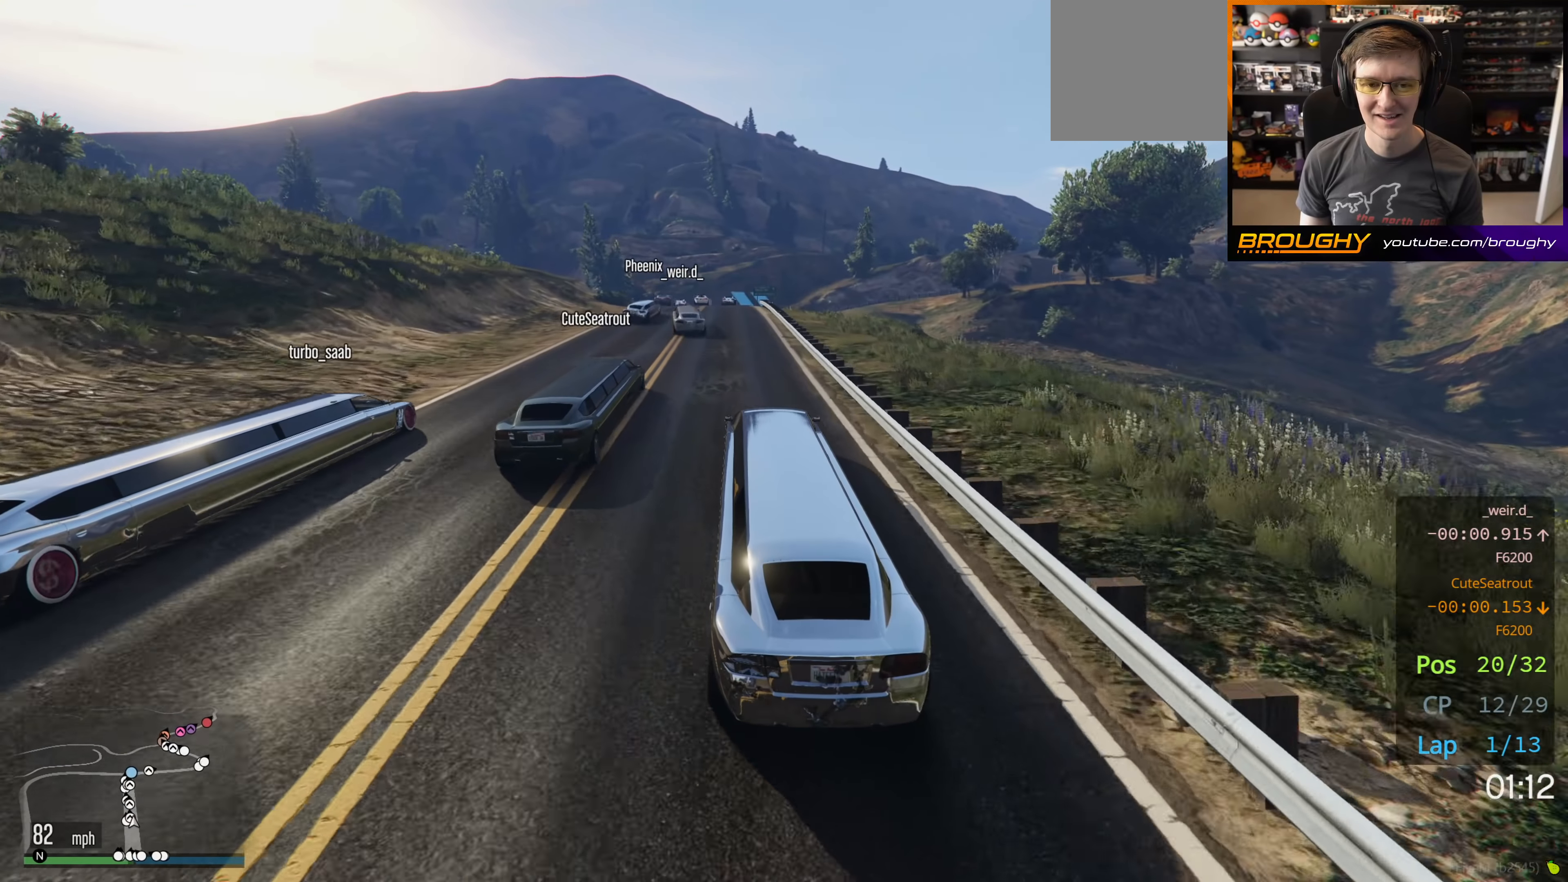
{"buttons": ["R2"], "left_stick": "center", "right_stick": "center", "events": [[300, "left_stick", "left"], [400, "left_stick", "center"]]}
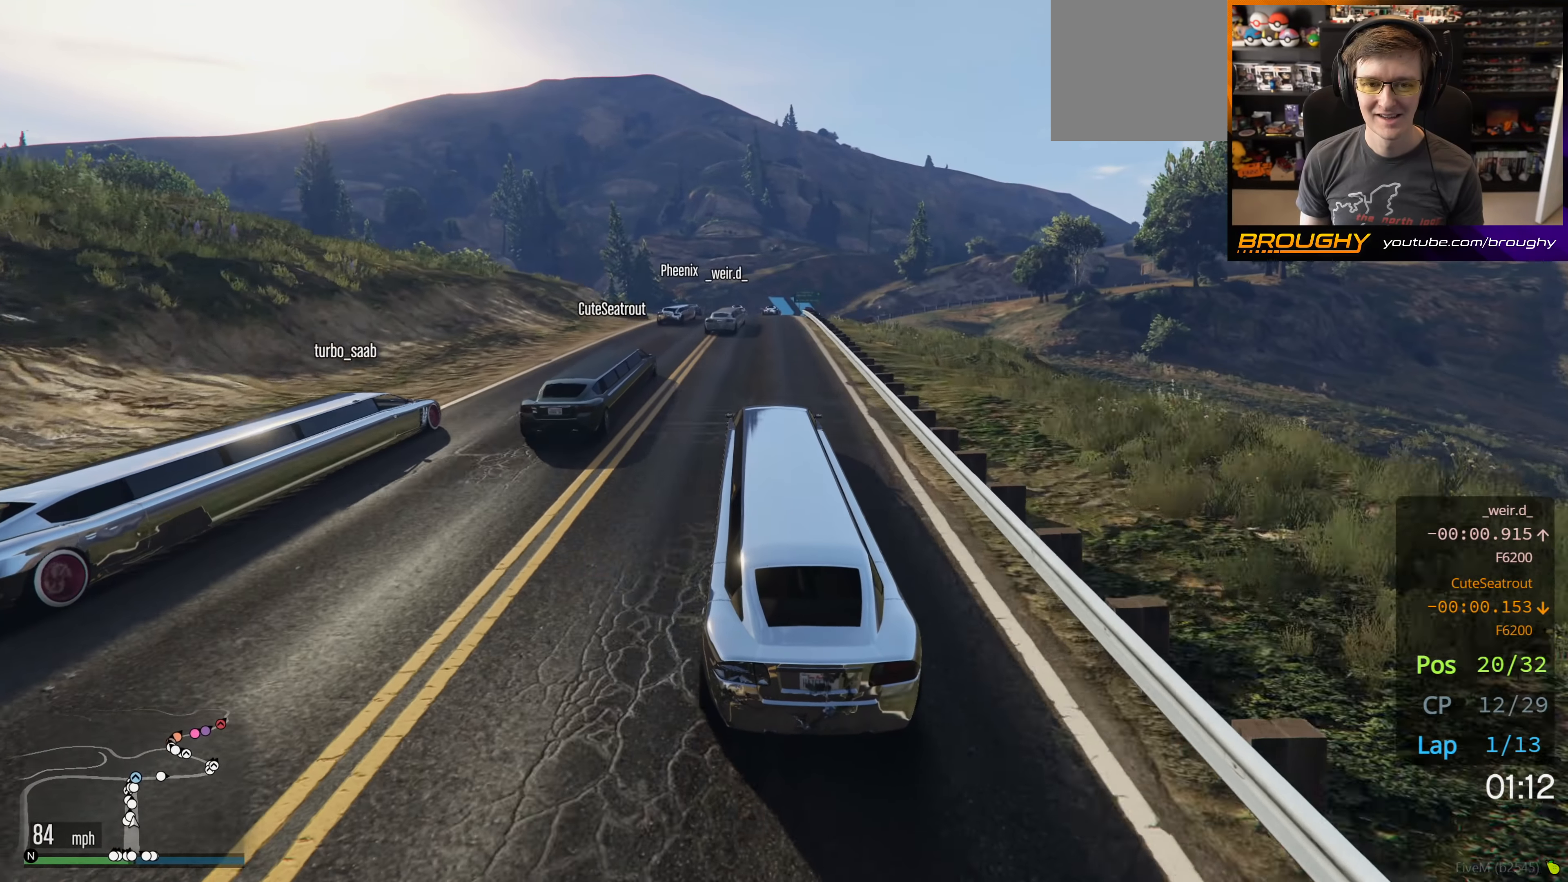
{"buttons": ["R2"], "left_stick": "center", "right_stick": "center", "events": []}
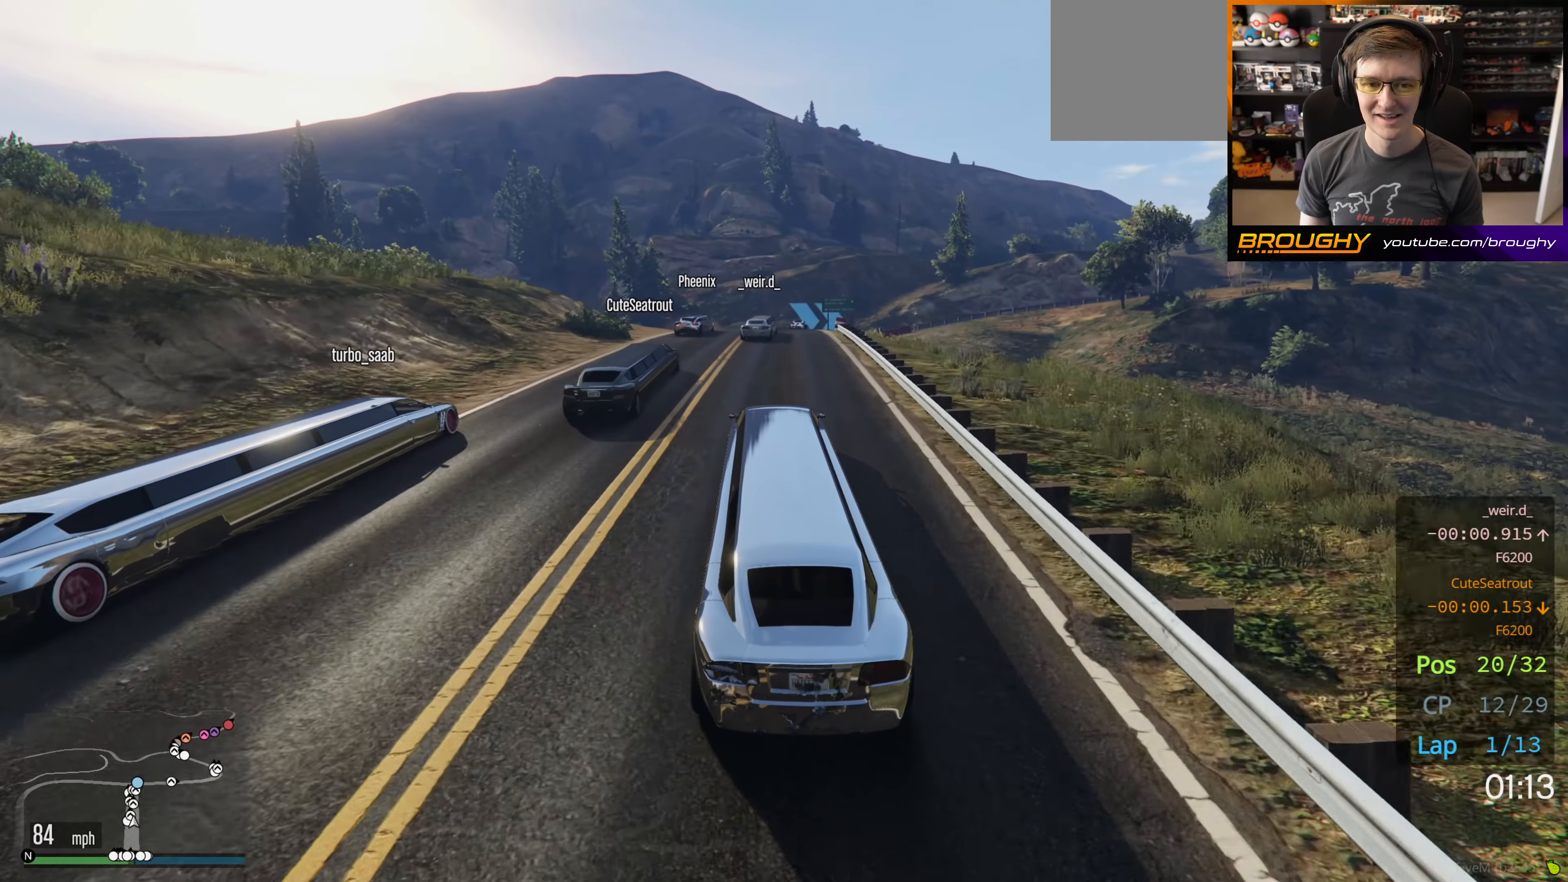
{"buttons": ["R2"], "left_stick": "right", "right_stick": "center", "events": [[450, "left_stick", "right"]]}
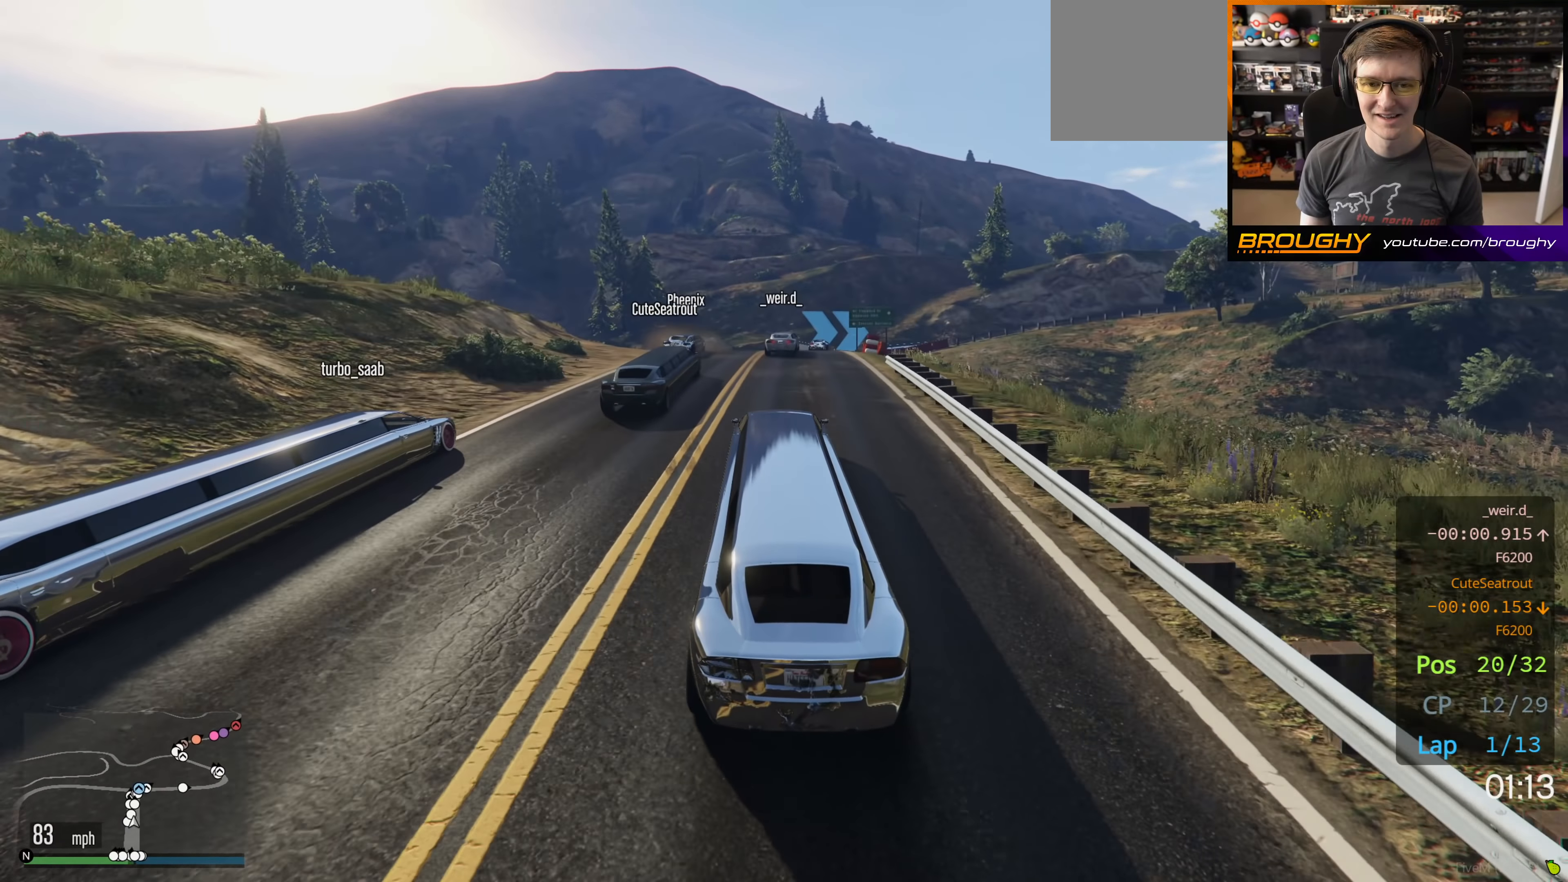
{"buttons": ["L2", "R2"], "left_stick": "center", "right_stick": "center", "events": [[100, "left_stick", "center"], [483, "L2", "down"]]}
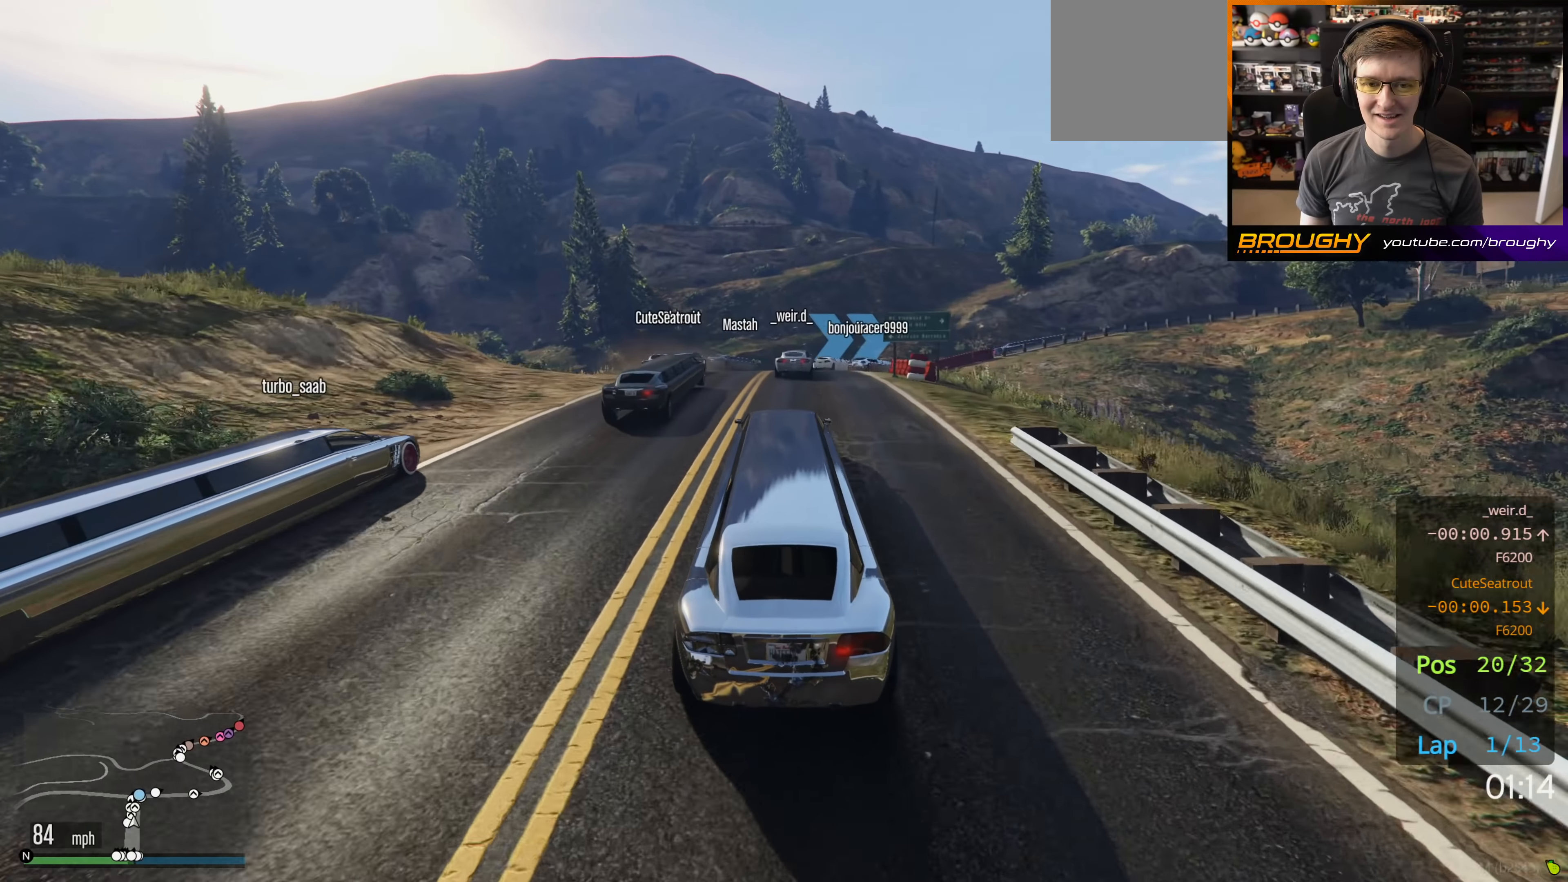
{"buttons": [], "left_stick": "center", "right_stick": "center", "events": [[67, "R2", "up"], [267, "left_stick", "right"], [467, "L2", "up"], [467, "left_stick", "center"]]}
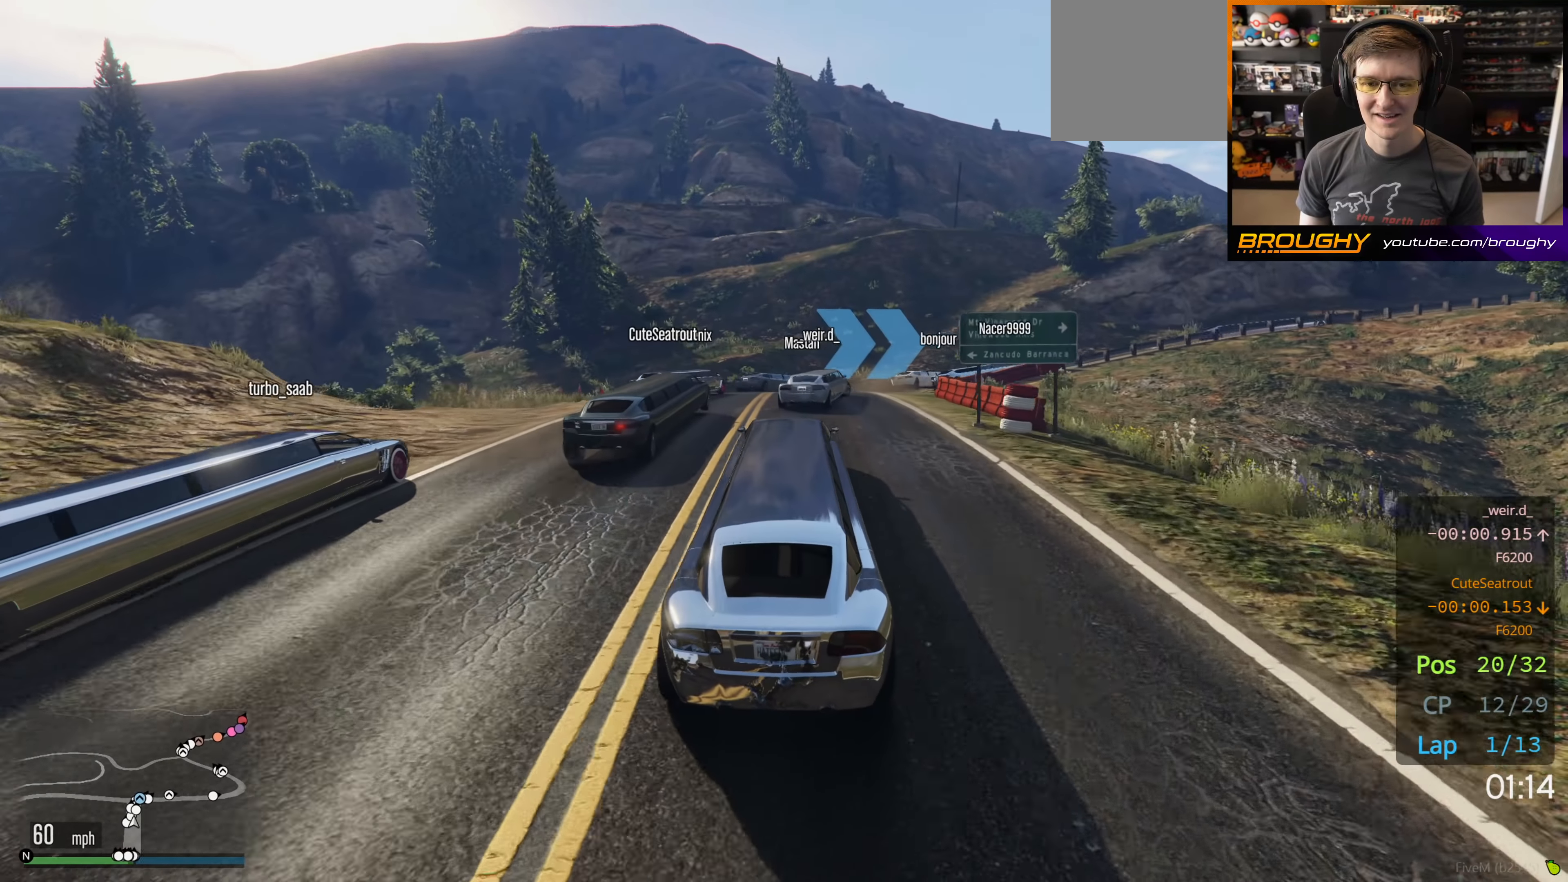
{"buttons": [], "left_stick": "right", "right_stick": "center", "events": [[367, "left_stick", "right"]]}
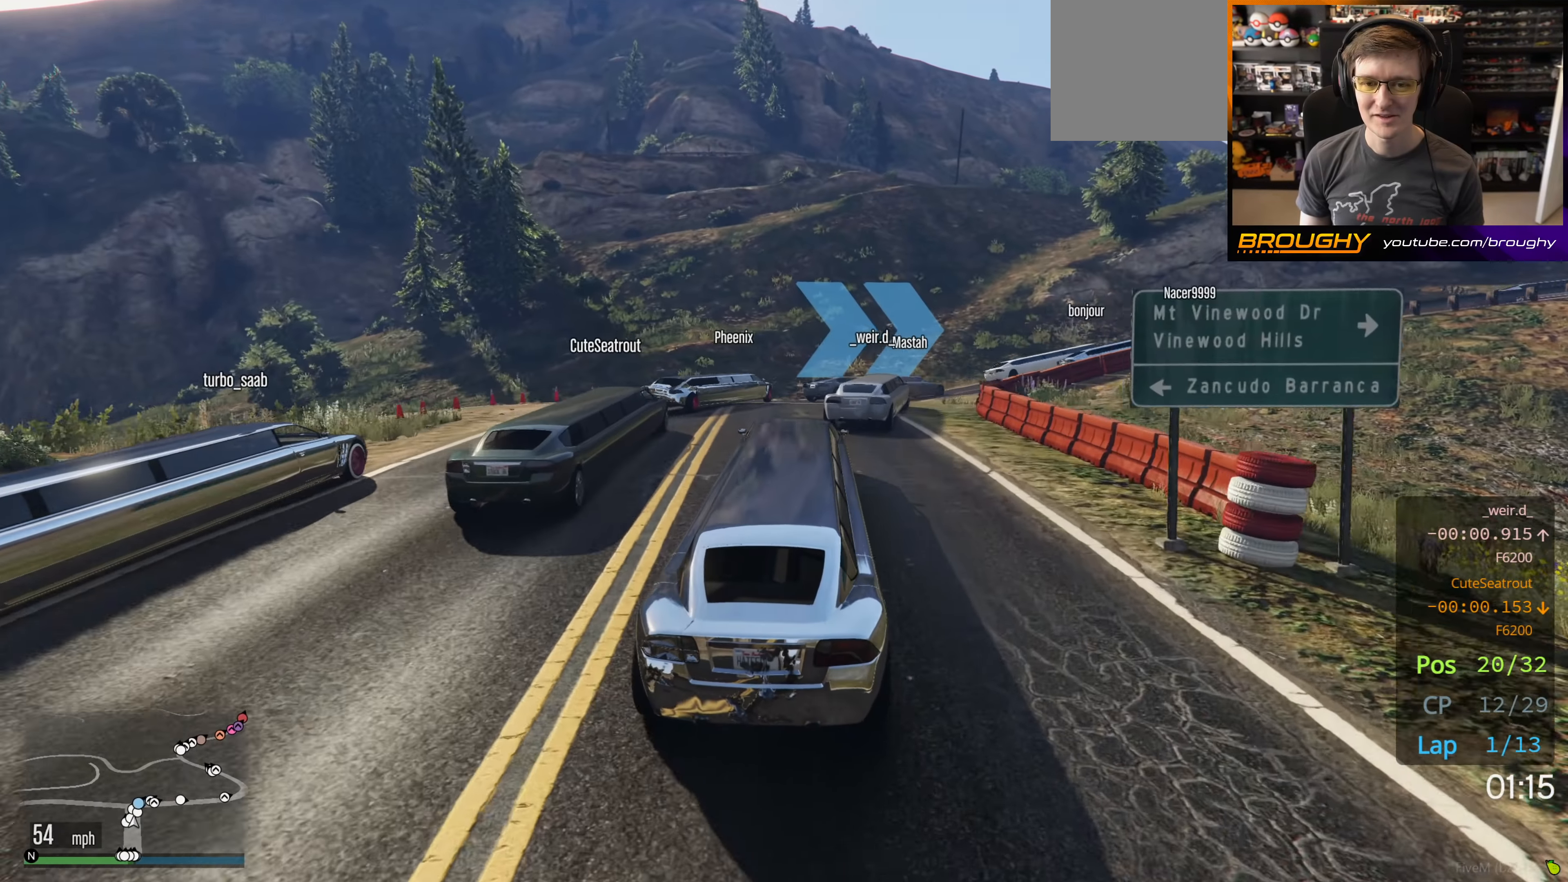
{"buttons": [], "left_stick": "right", "right_stick": "center", "events": [[17, "left_stick", "center"], [367, "left_stick", "right"]]}
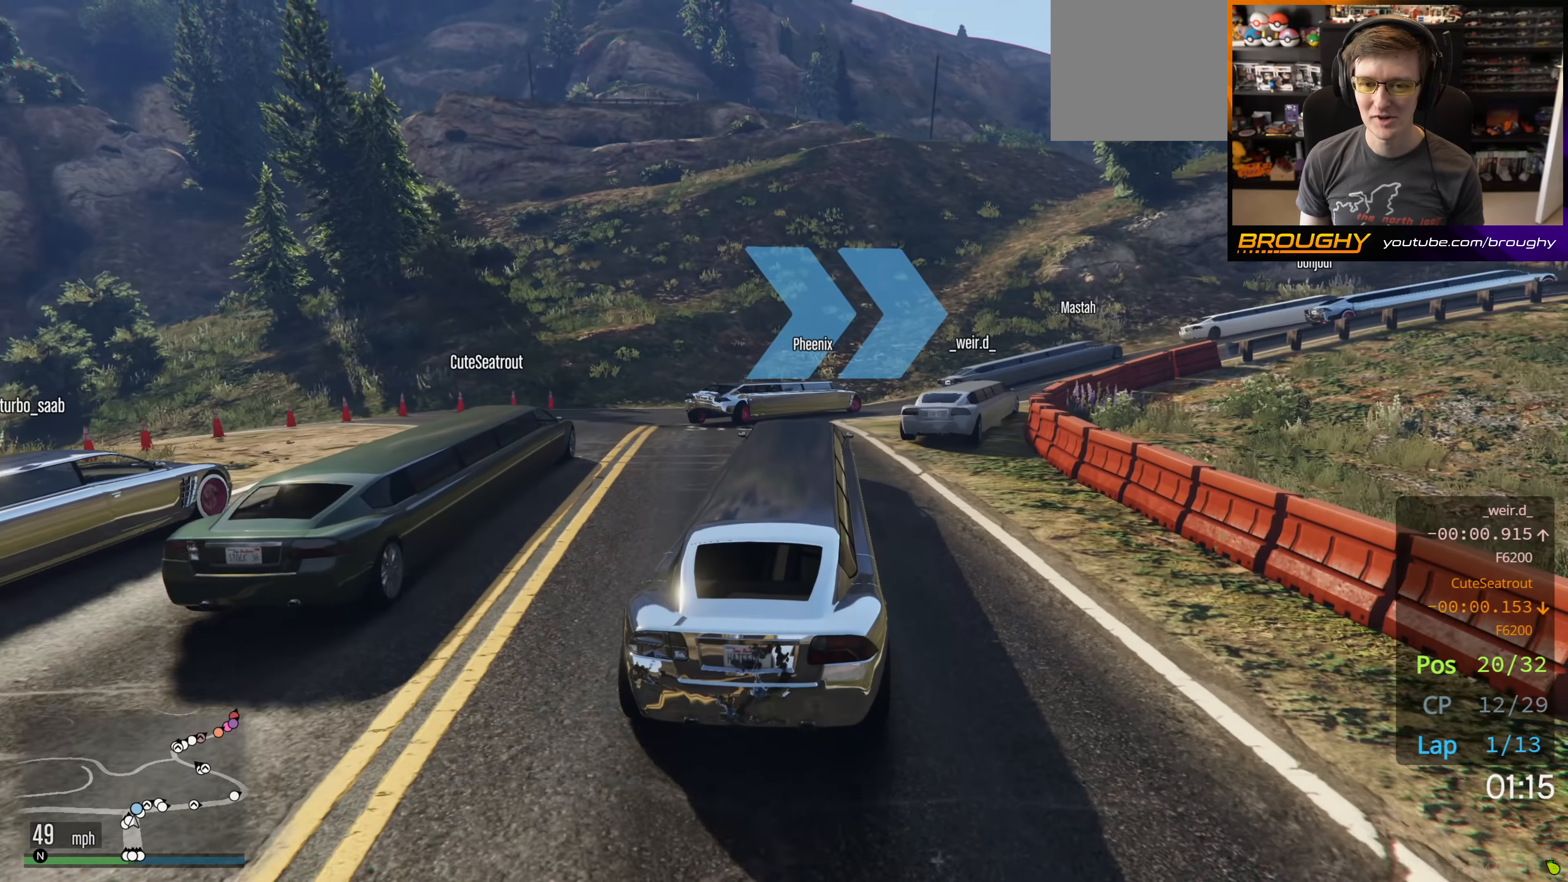
{"buttons": [], "left_stick": "right", "right_stick": "center", "events": [[333, "left_stick", "center"], [450, "left_stick", "right"]]}
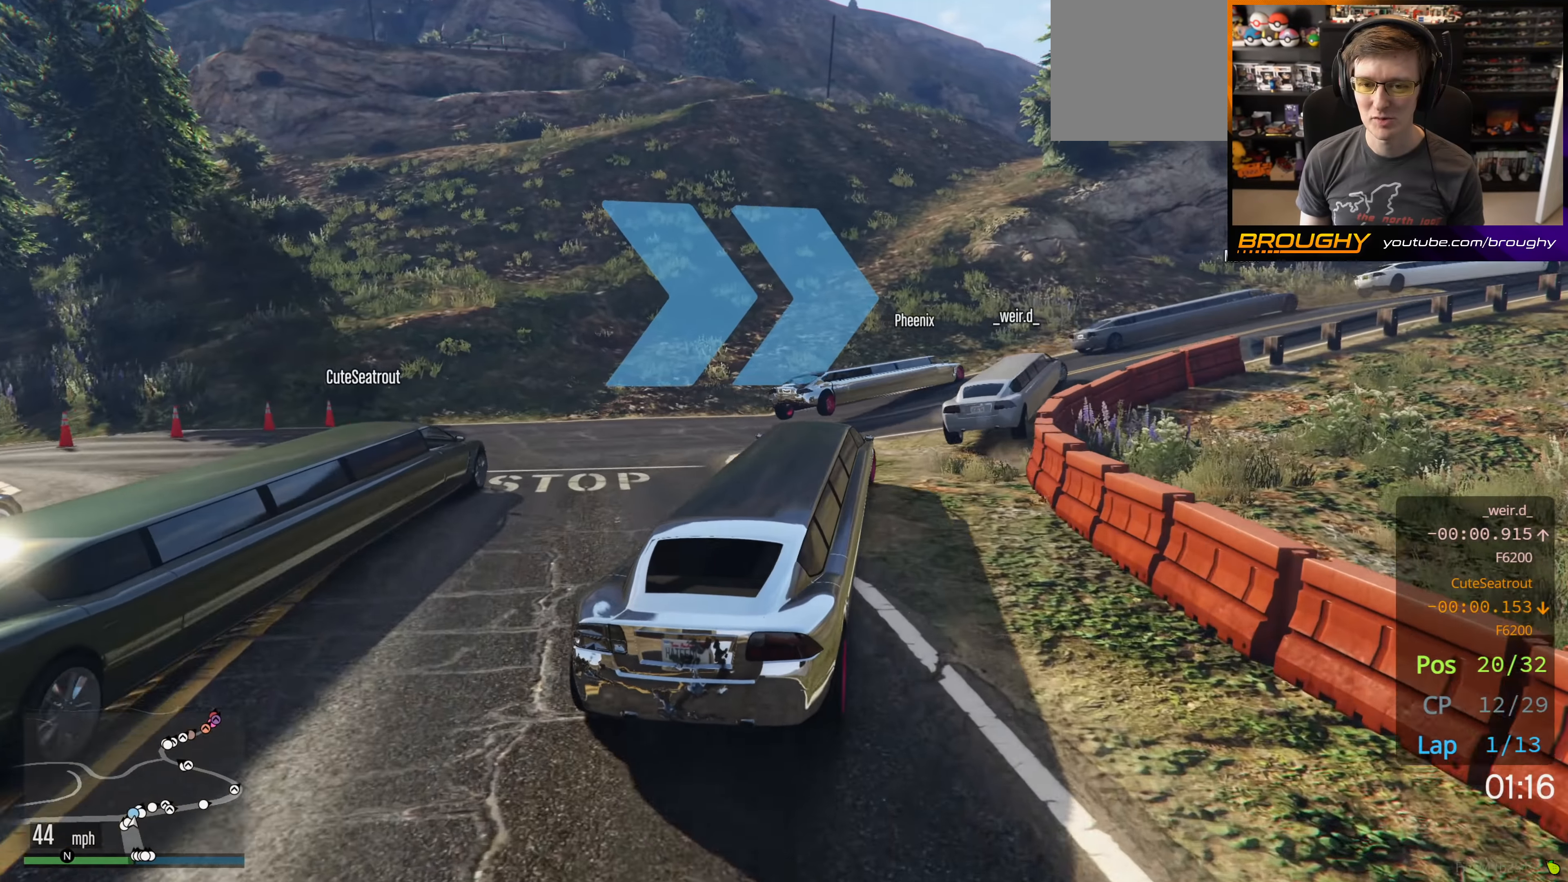
{"buttons": ["R2"], "left_stick": "right", "right_stick": "center", "events": [[283, "R2", "down"]]}
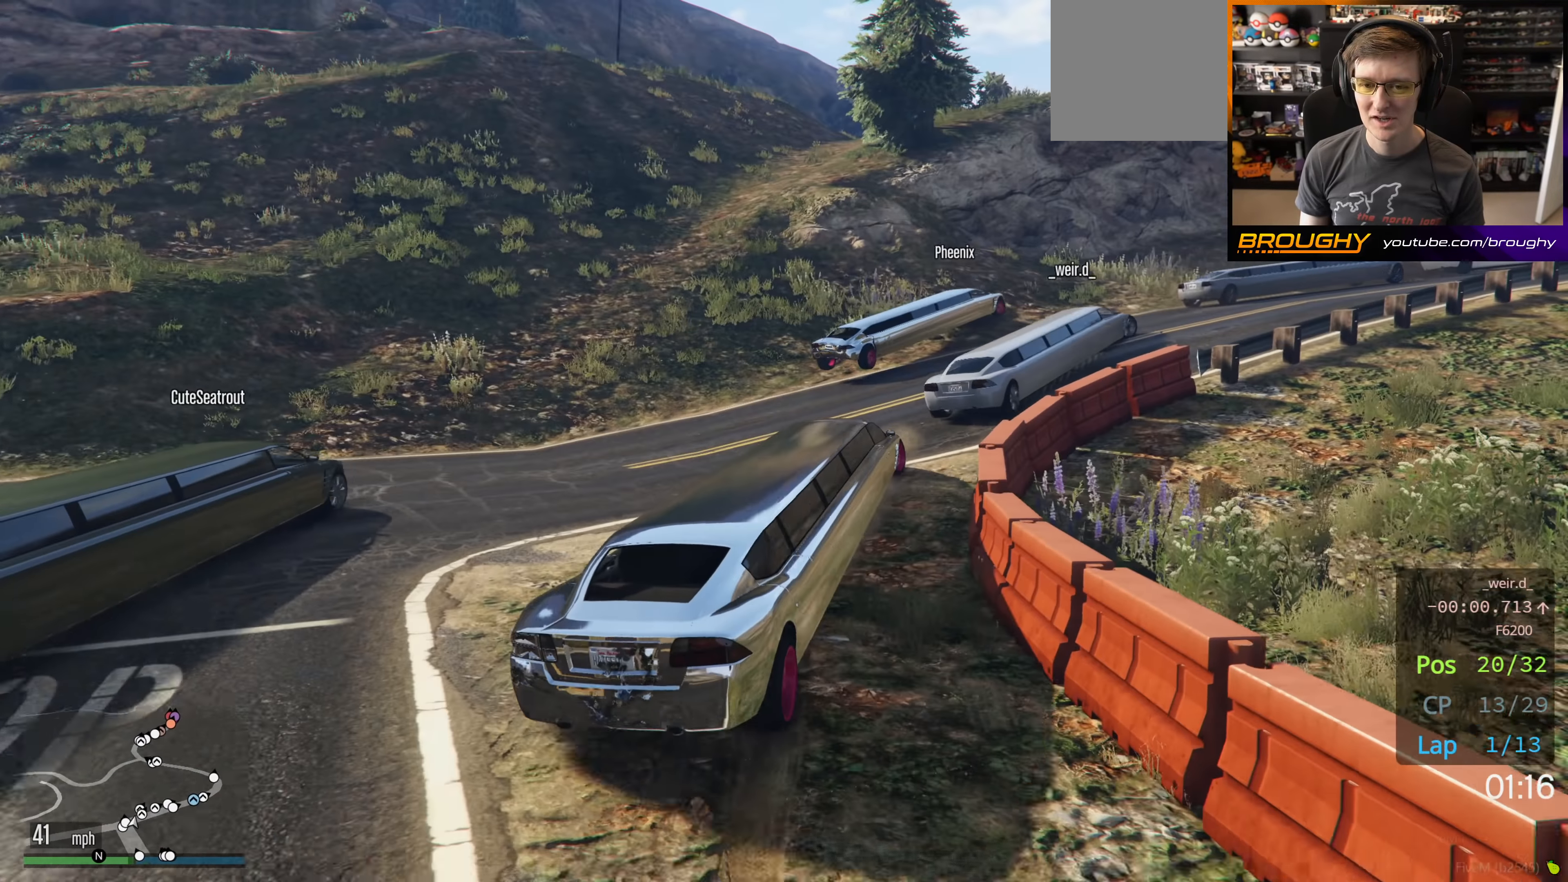
{"buttons": ["R2"], "left_stick": "right", "right_stick": "center", "events": [[283, "left_stick", "center"], [367, "left_stick", "right"]]}
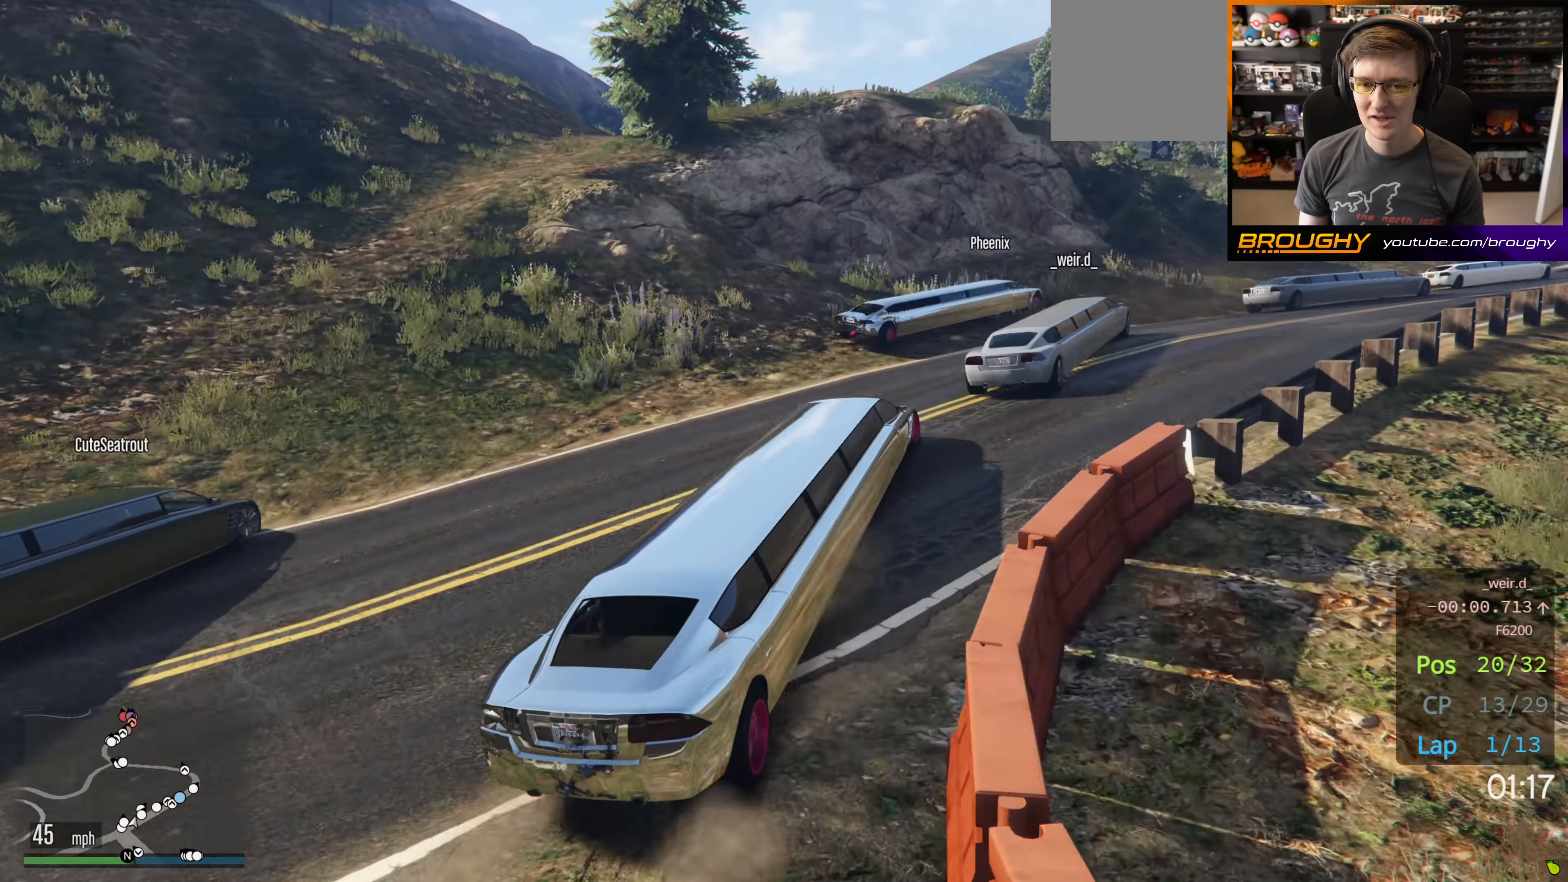
{"buttons": ["R2"], "left_stick": "right", "right_stick": "center", "events": []}
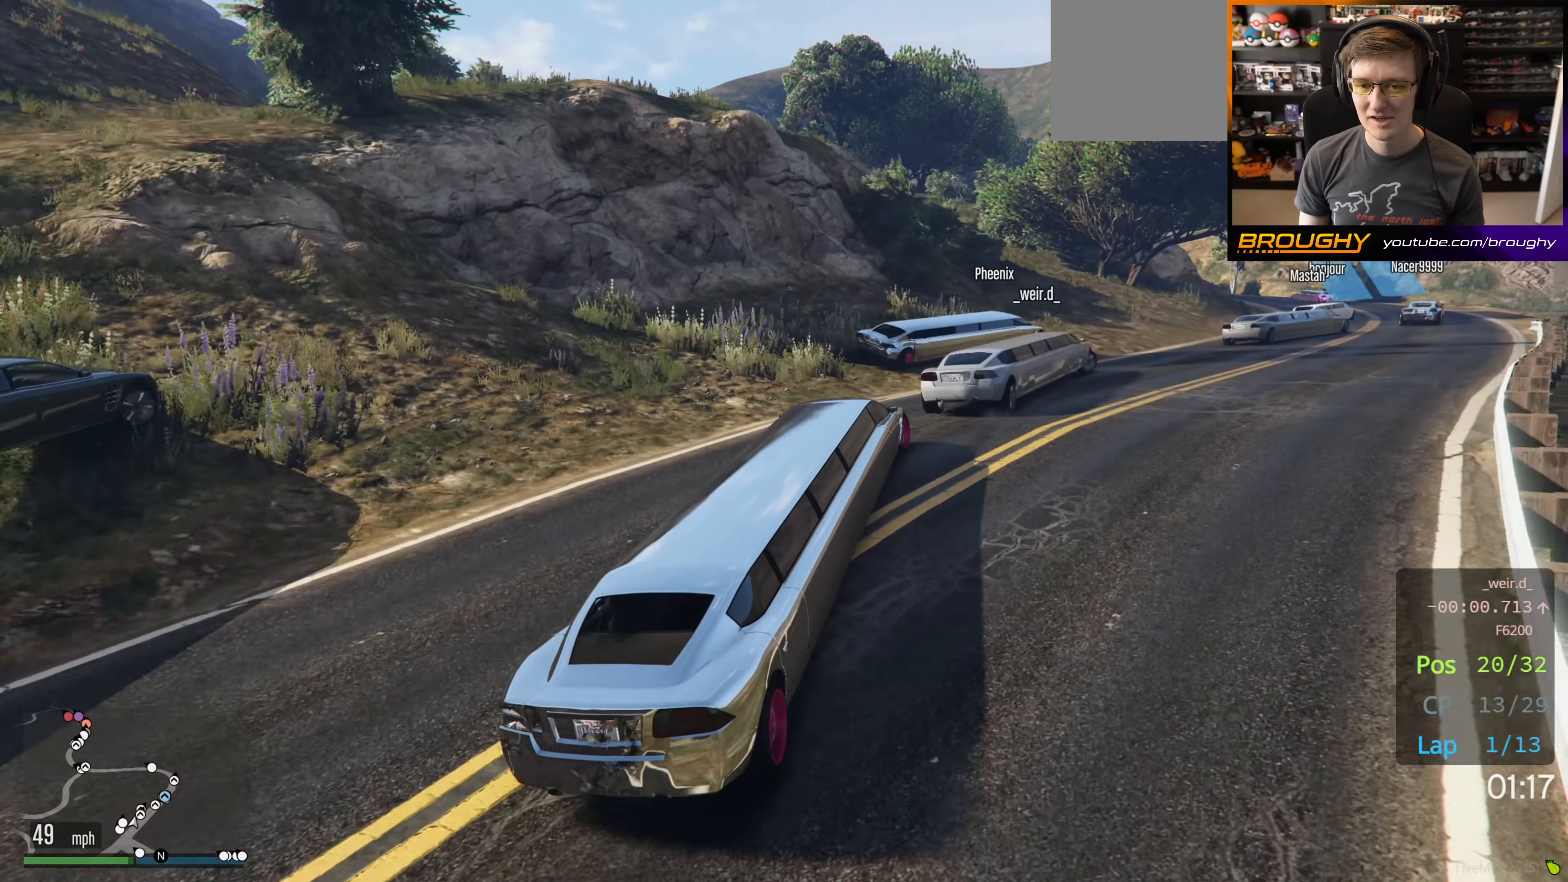
{"buttons": ["R2"], "left_stick": "right", "right_stick": "center", "events": []}
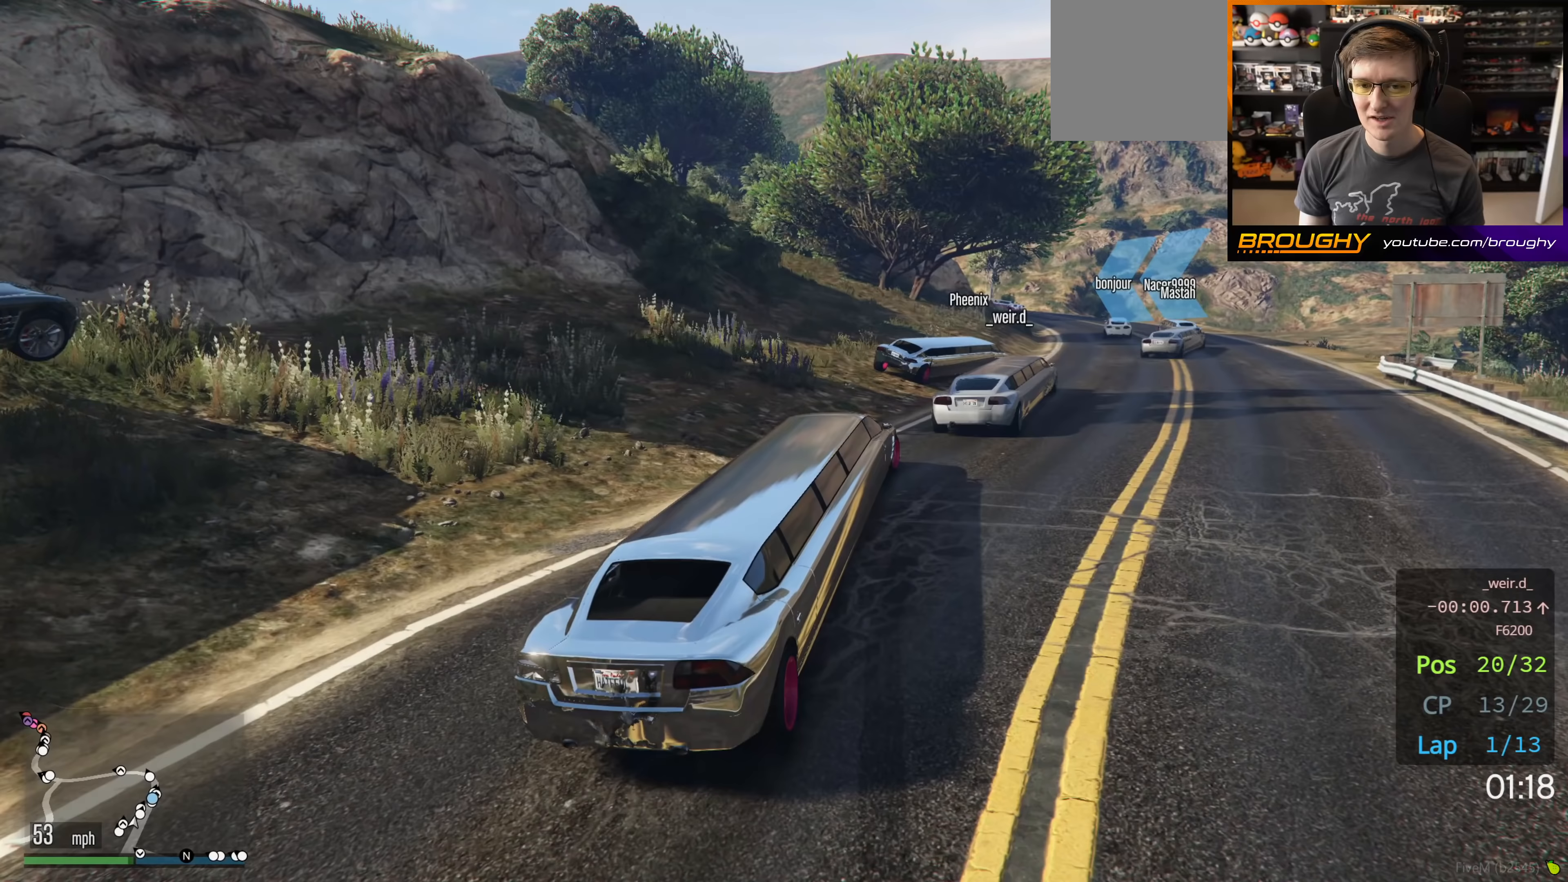
{"buttons": ["R2"], "left_stick": "center", "right_stick": "center", "events": [[67, "left_stick", "center"], [183, "left_stick", "right"], [333, "left_stick", "center"]]}
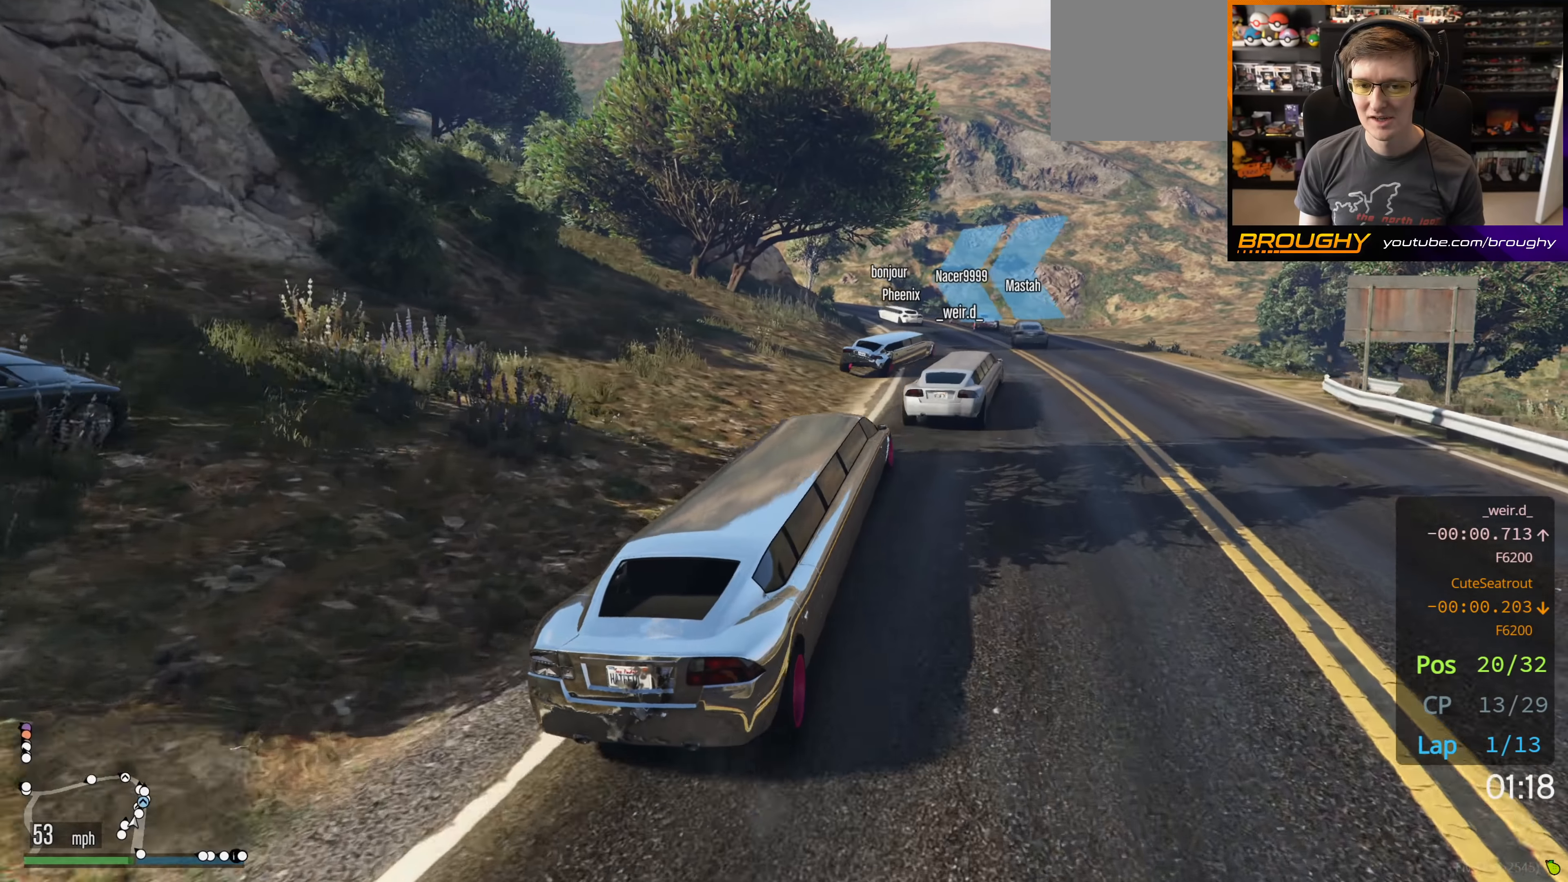
{"buttons": ["R2"], "left_stick": "center", "right_stick": "center", "events": [[50, "left_stick", "right"], [183, "left_stick", "center"], [317, "left_stick", "right"], [433, "left_stick", "center"]]}
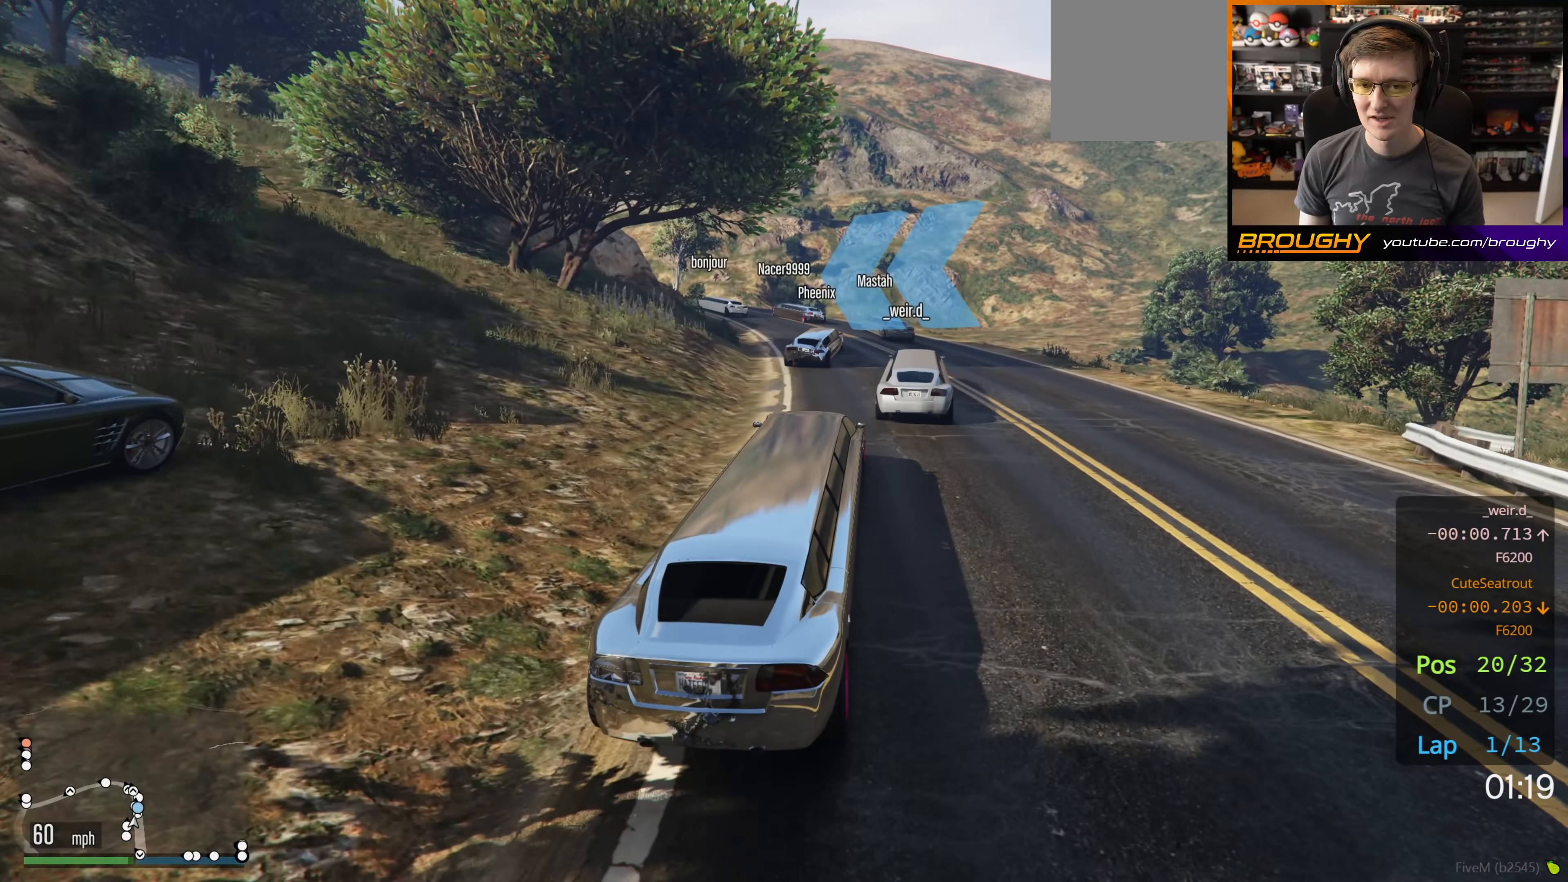
{"buttons": ["R2"], "left_stick": "center", "right_stick": "center", "events": []}
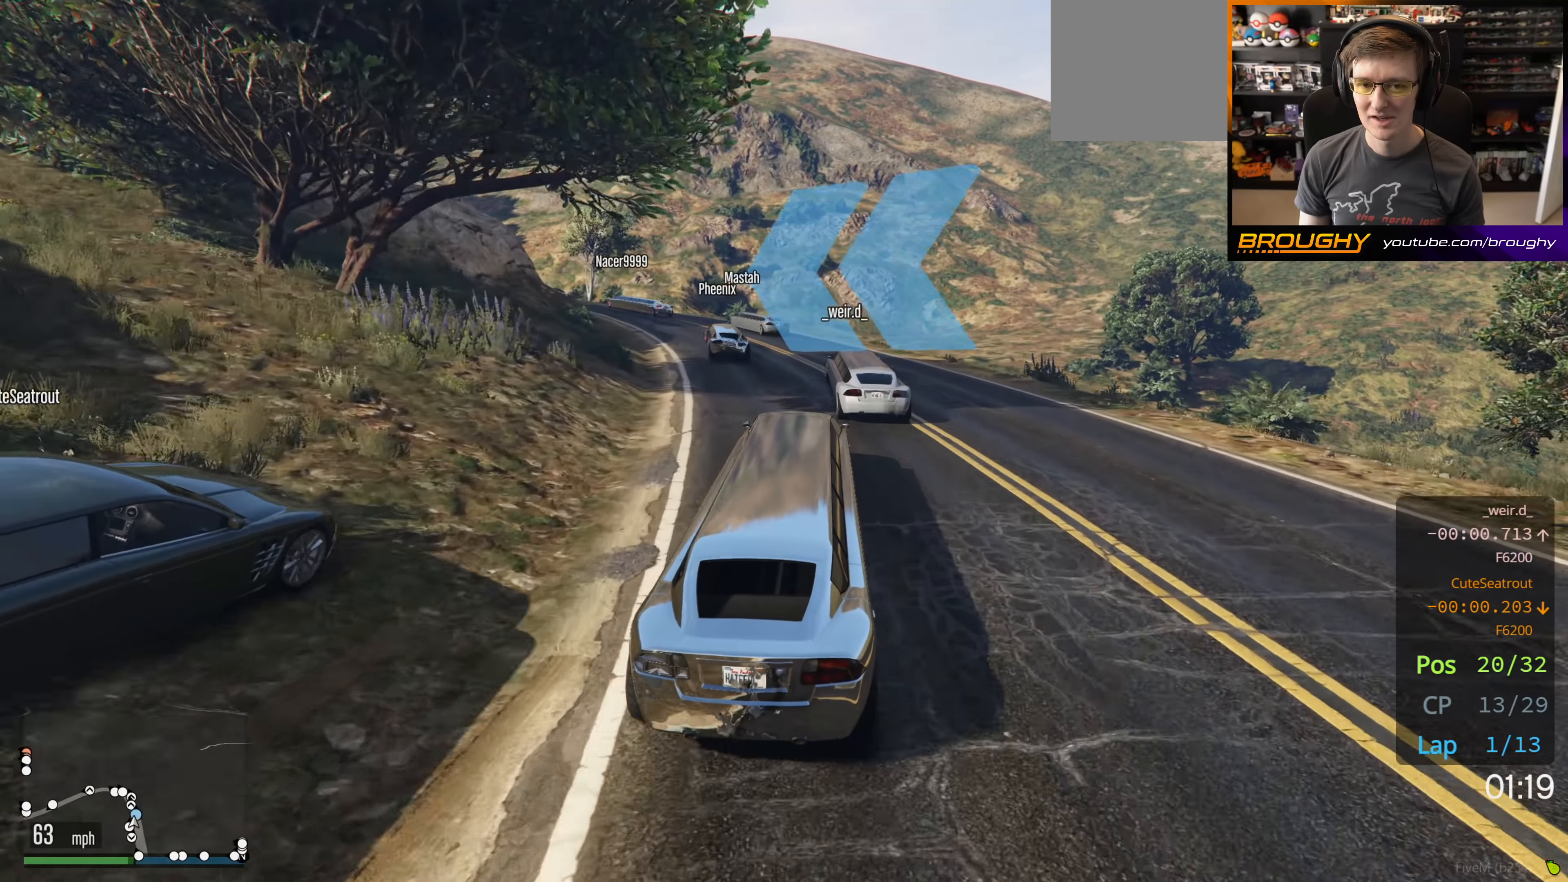
{"buttons": ["R2"], "left_stick": "up-left", "right_stick": "center", "events": [[400, "left_stick", "up-left"]]}
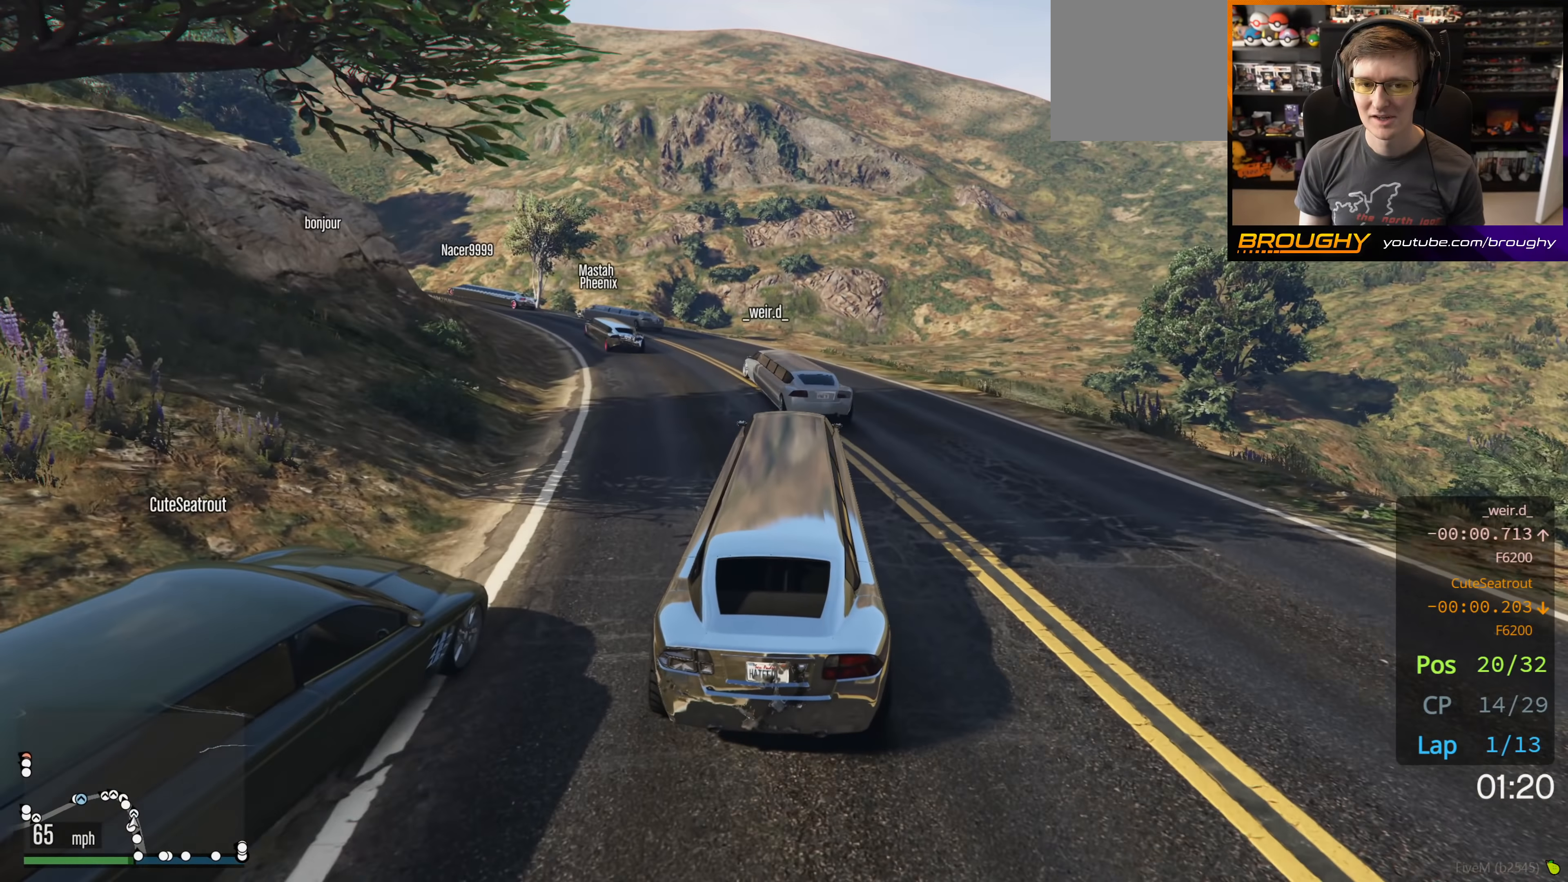
{"buttons": ["R2"], "left_stick": "up-left", "right_stick": "center", "events": []}
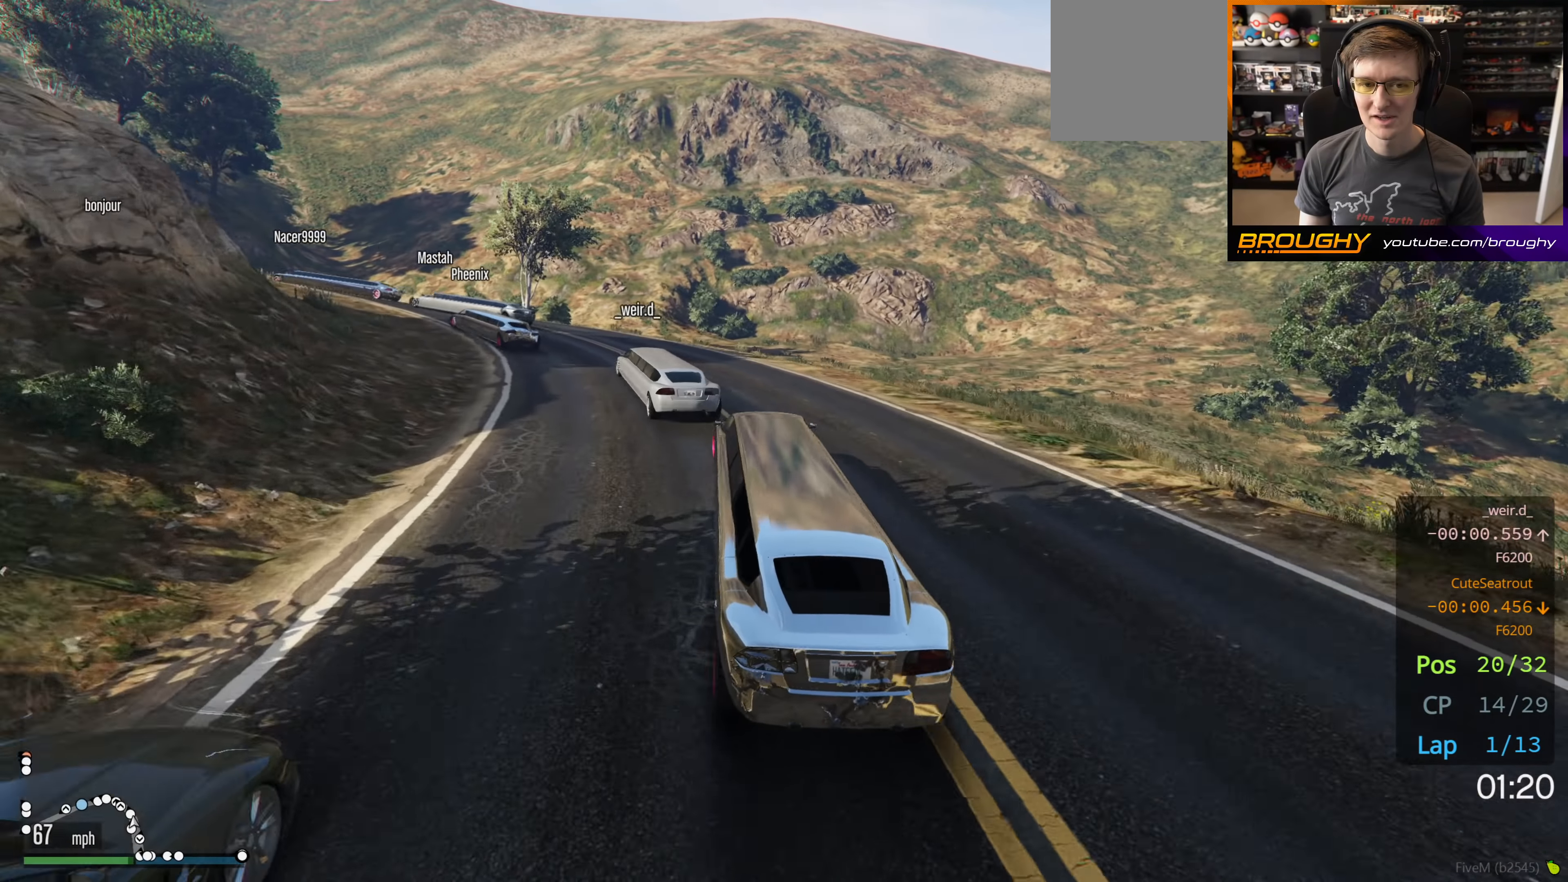
{"buttons": [], "left_stick": "up-left", "right_stick": "center", "events": [[400, "R2", "up"]]}
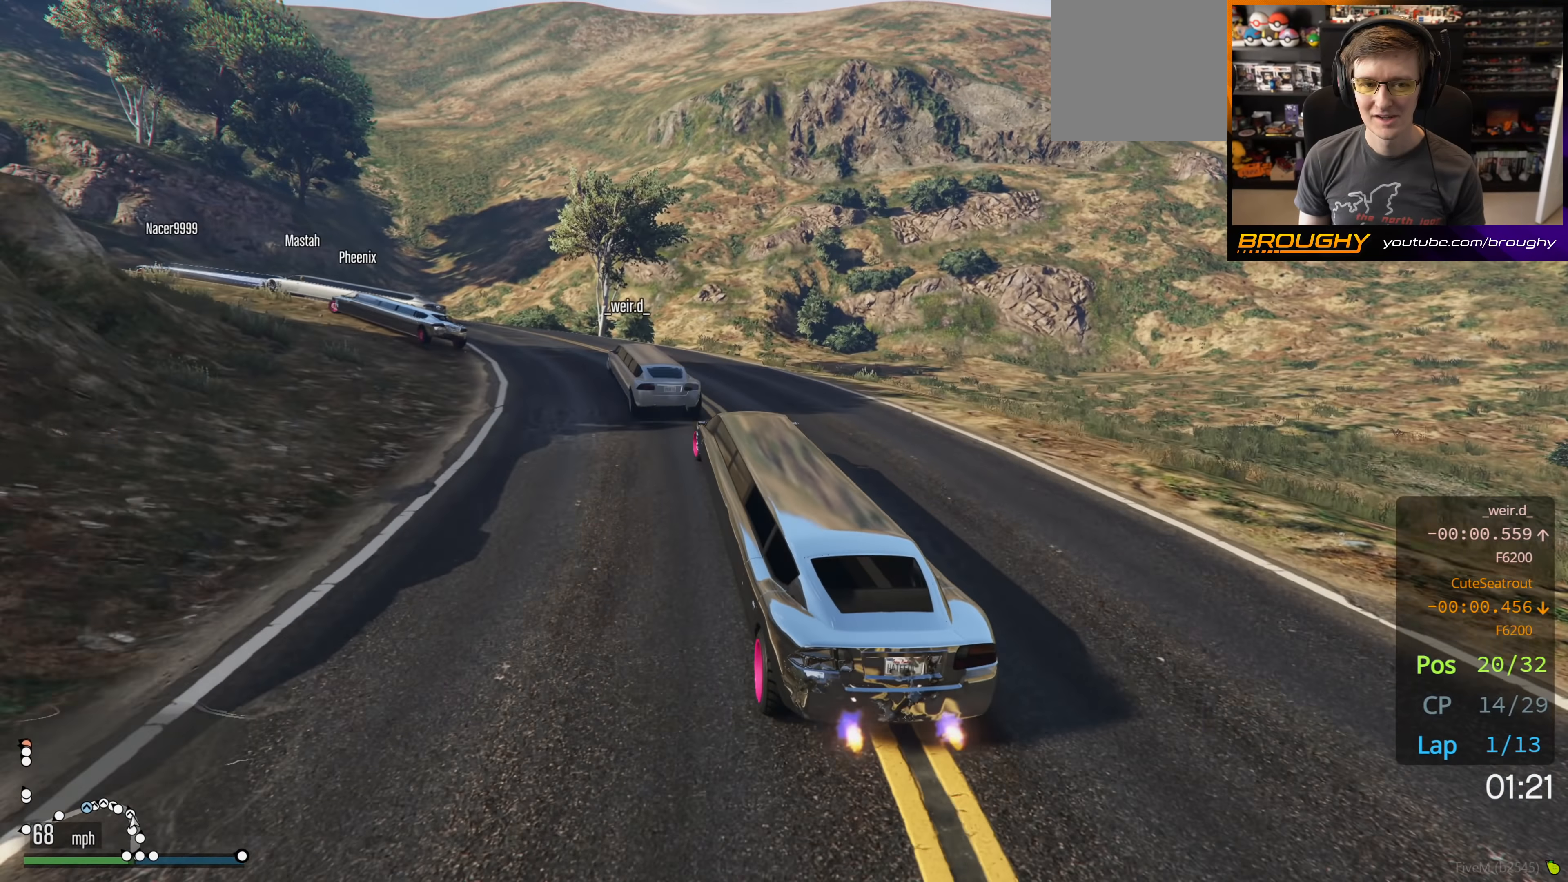
{"buttons": ["R2"], "left_stick": "up-left", "right_stick": "center", "events": [[267, "R2", "down"]]}